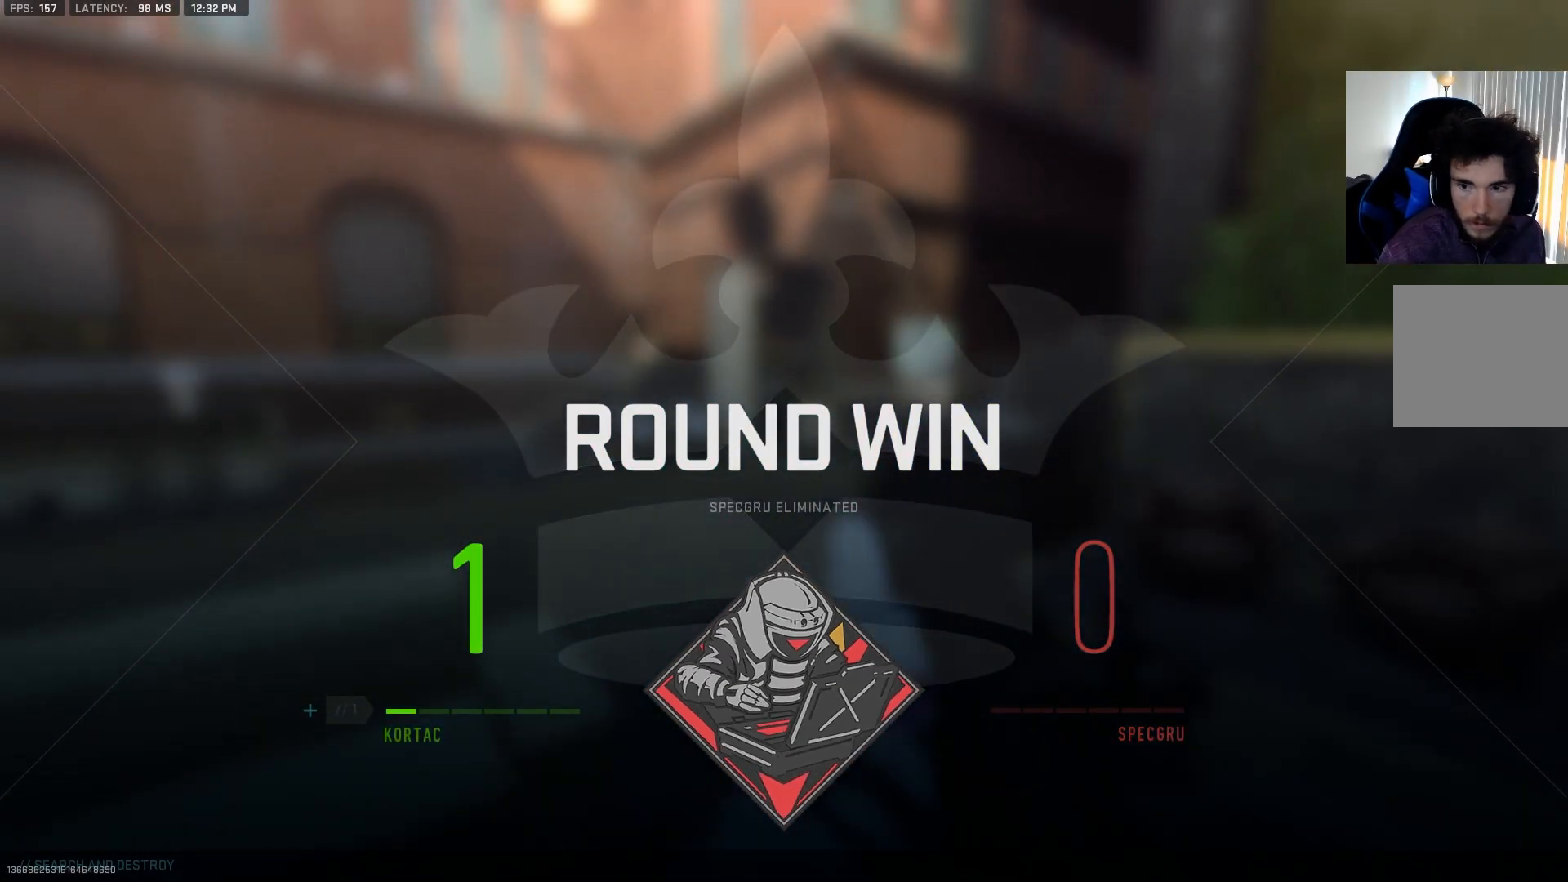
Gameplay with a controller (PlayStation layout); each line is a JSON object with the inputs held at the frame after it. "events" lists button and stick changes between this image and that frame as [ms after this image, input, new state], when the widget could be followed in between.
{"buttons": [], "left_stick": "center", "right_stick": "center", "events": []}
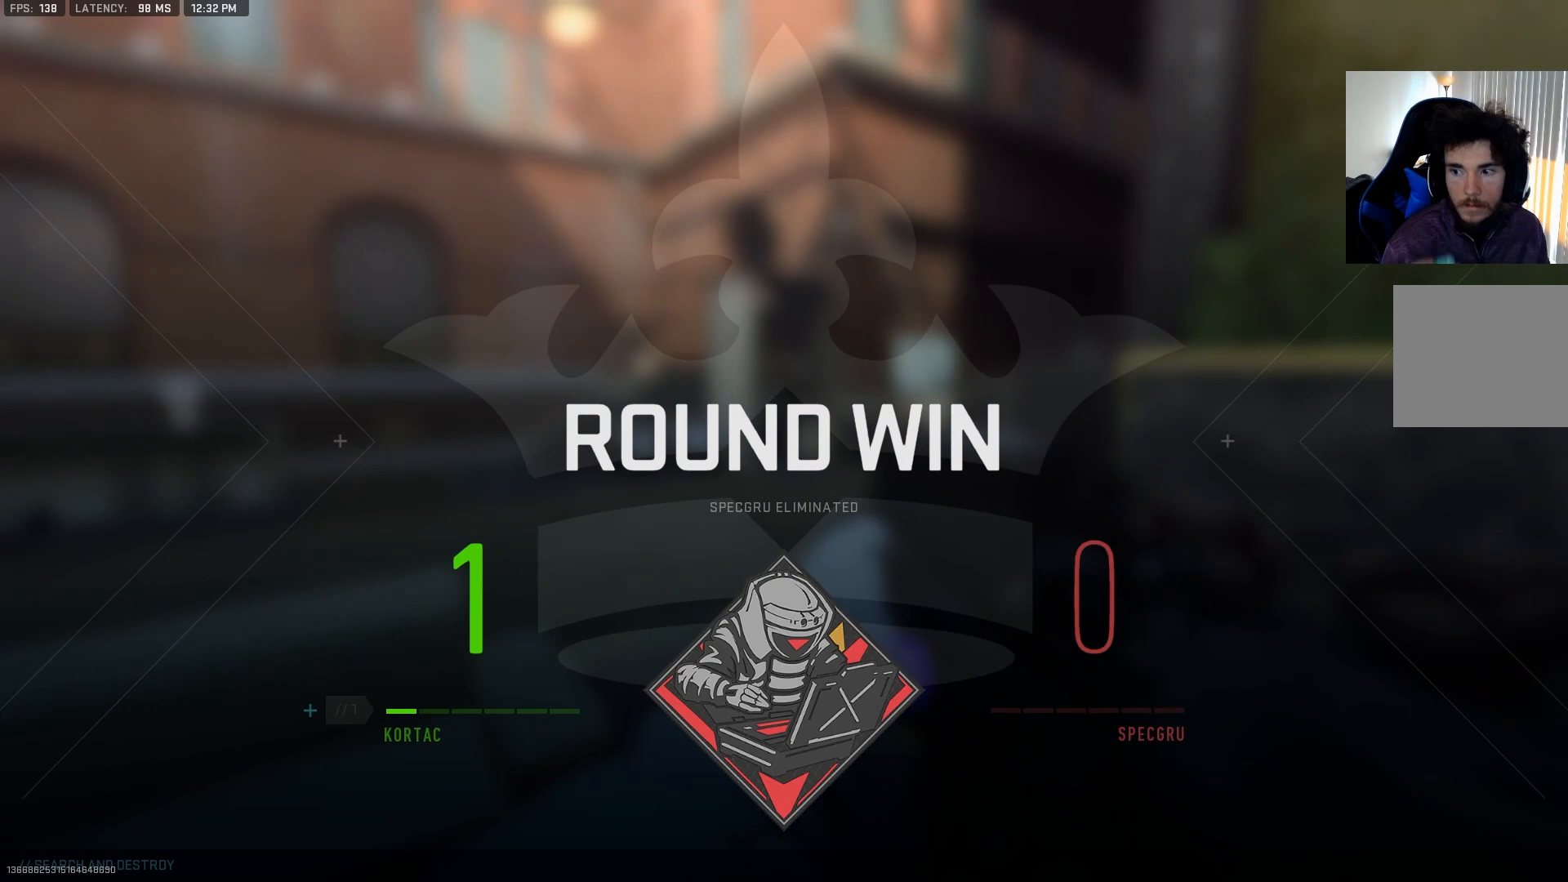
{"buttons": [], "left_stick": "center", "right_stick": "center", "events": []}
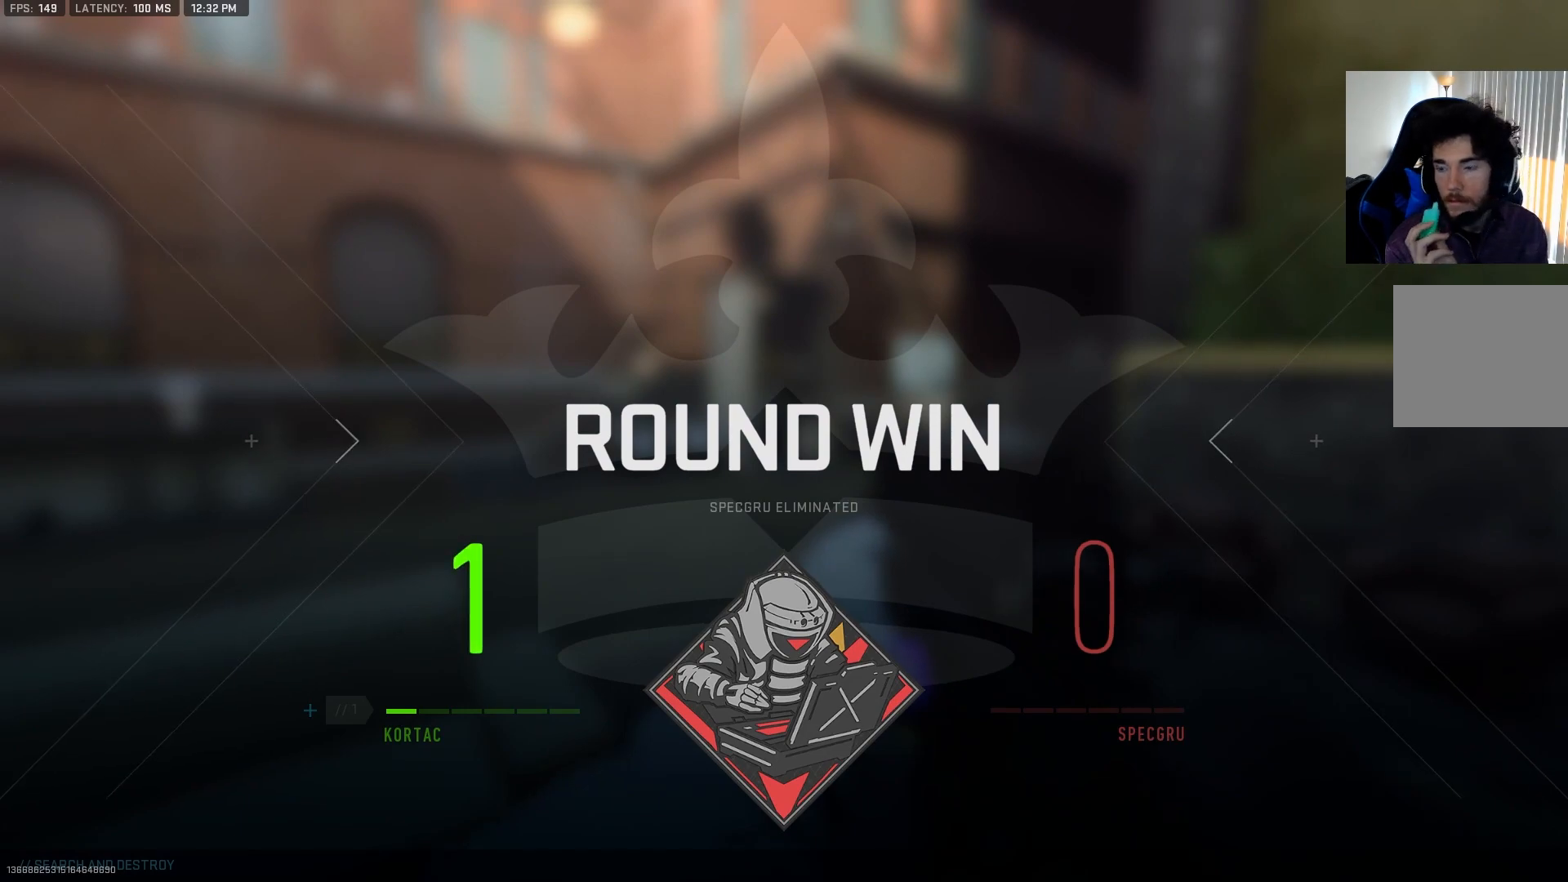
{"buttons": [], "left_stick": "up", "right_stick": "center", "events": [[400, "left_stick", "up"]]}
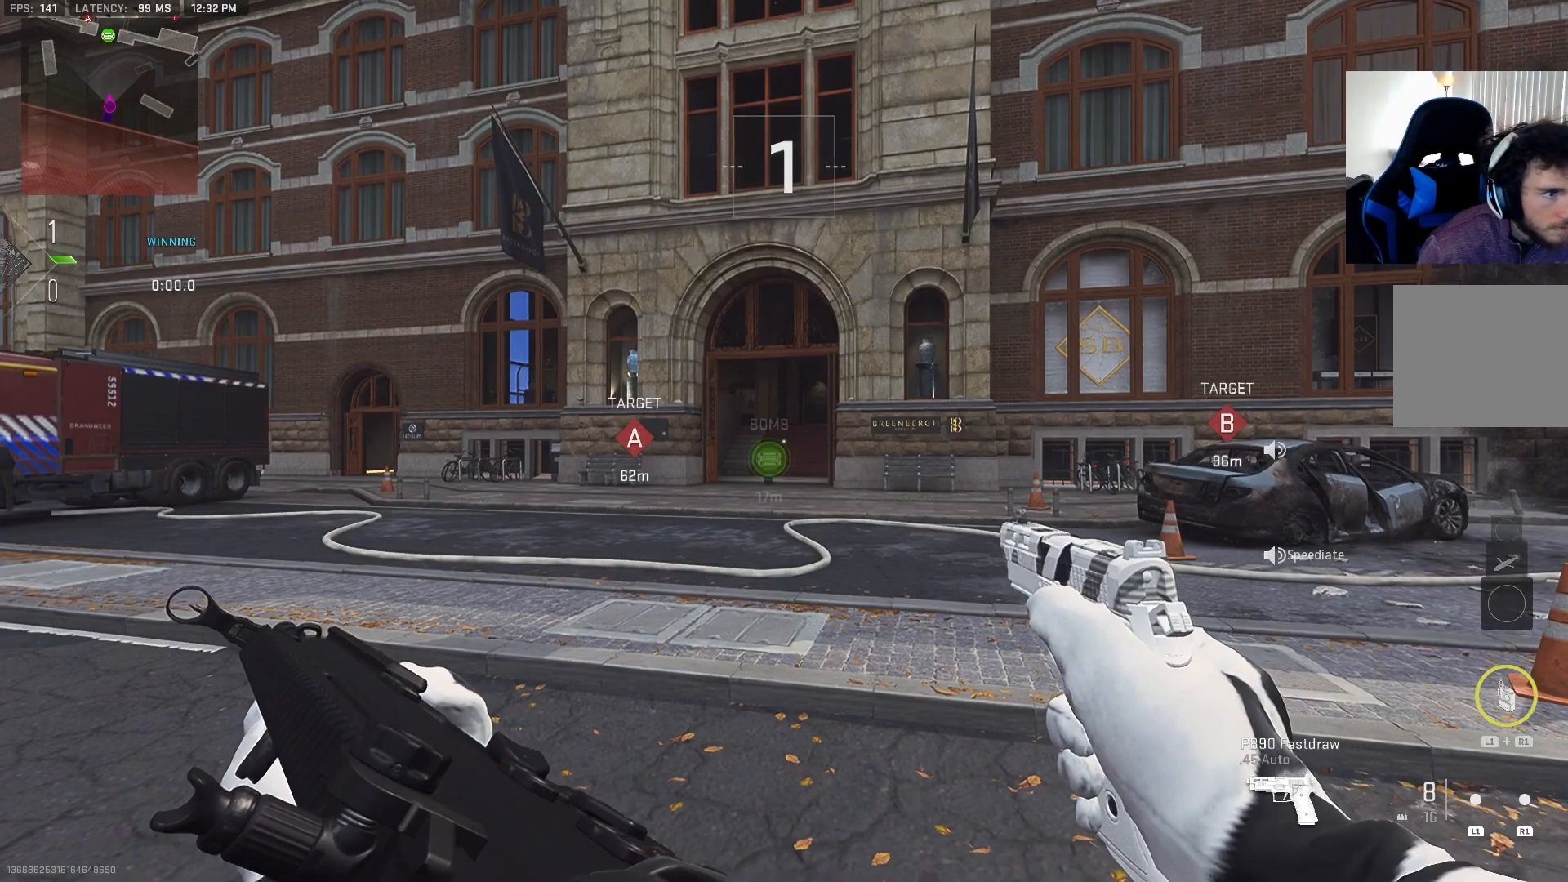
{"buttons": [], "left_stick": "up", "right_stick": "center", "events": []}
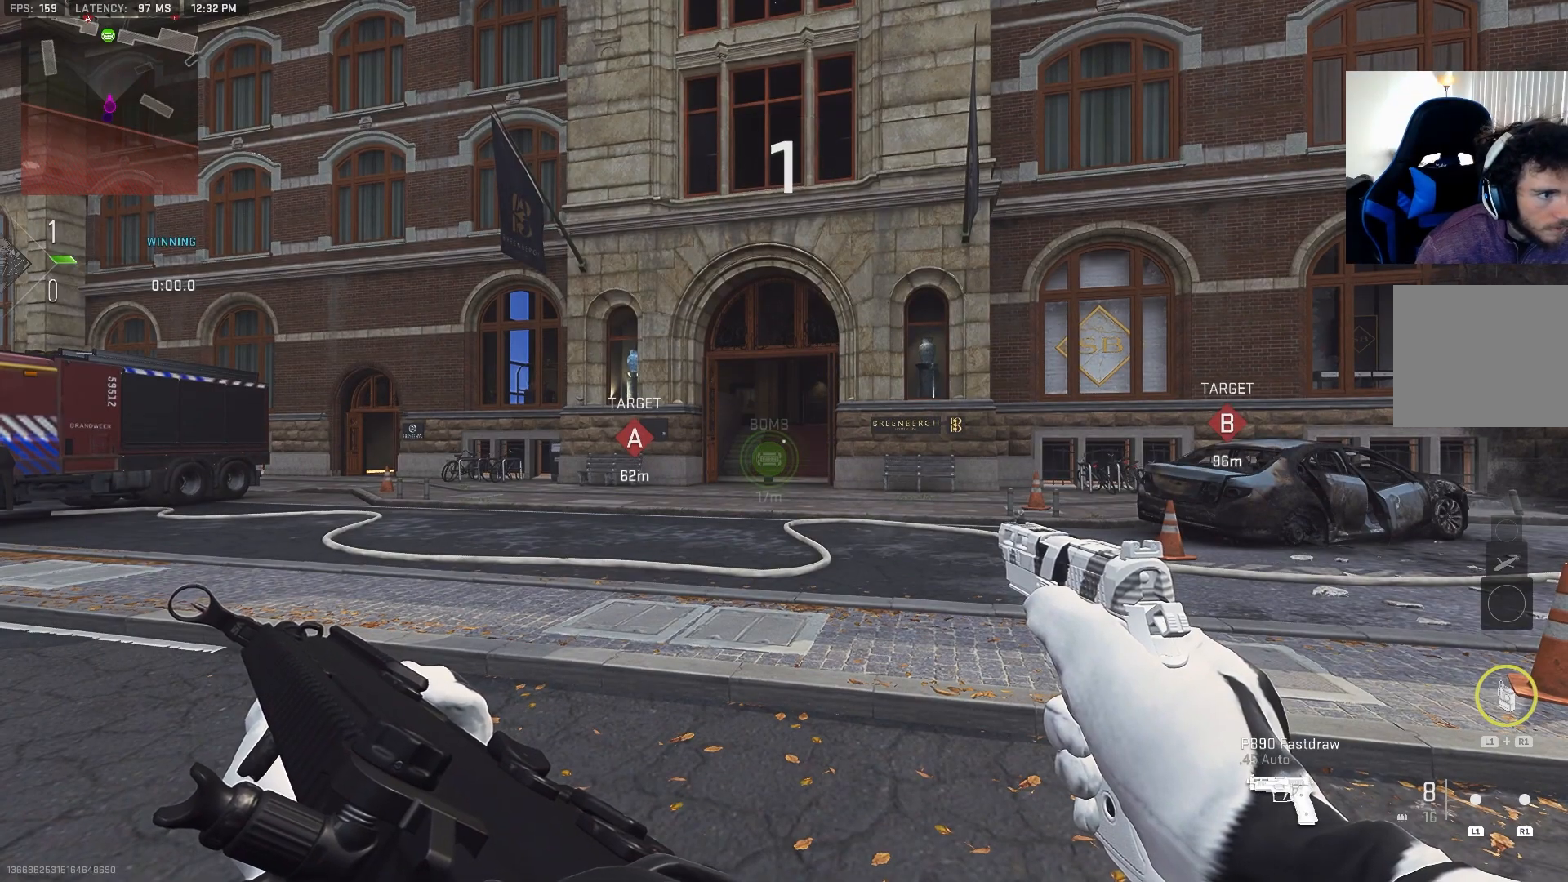
{"buttons": [], "left_stick": "up", "right_stick": "center", "events": []}
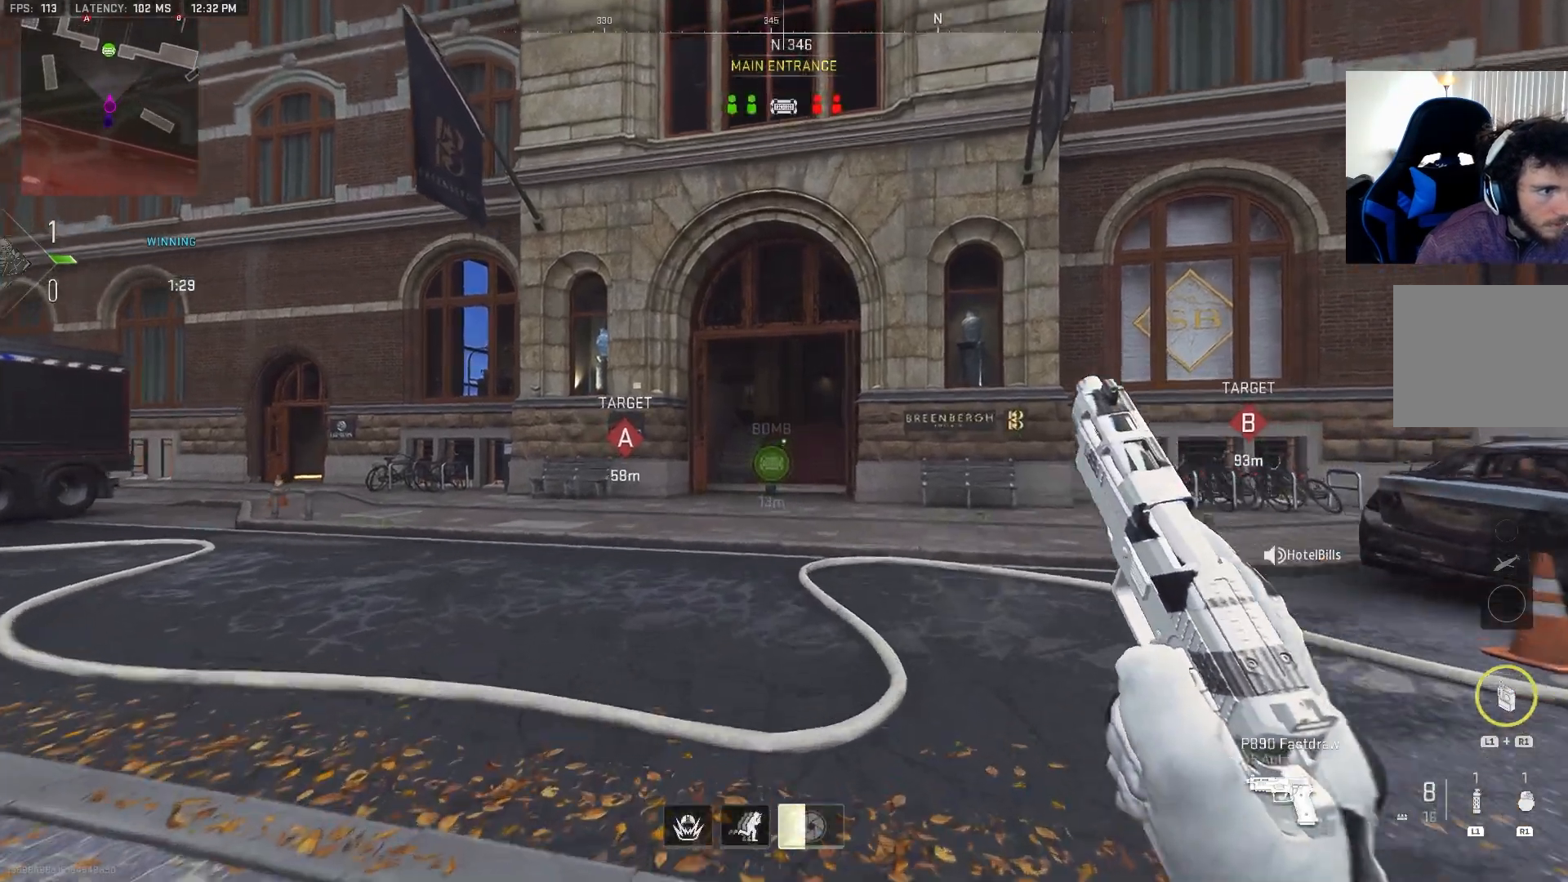
{"buttons": [], "left_stick": "up", "right_stick": "center", "events": []}
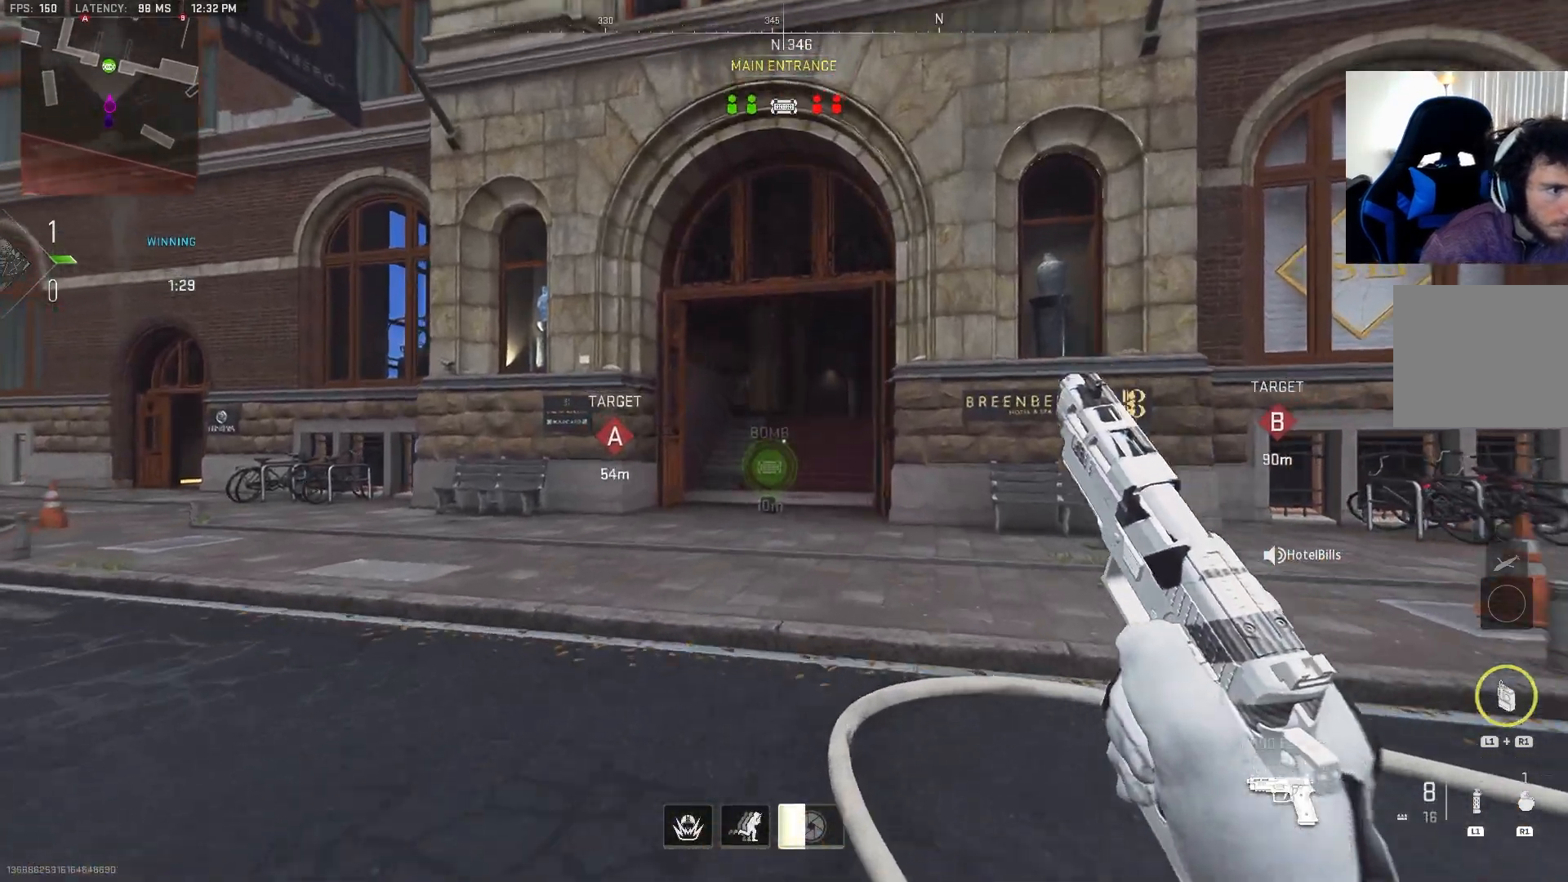
{"buttons": [], "left_stick": "up", "right_stick": "center", "events": []}
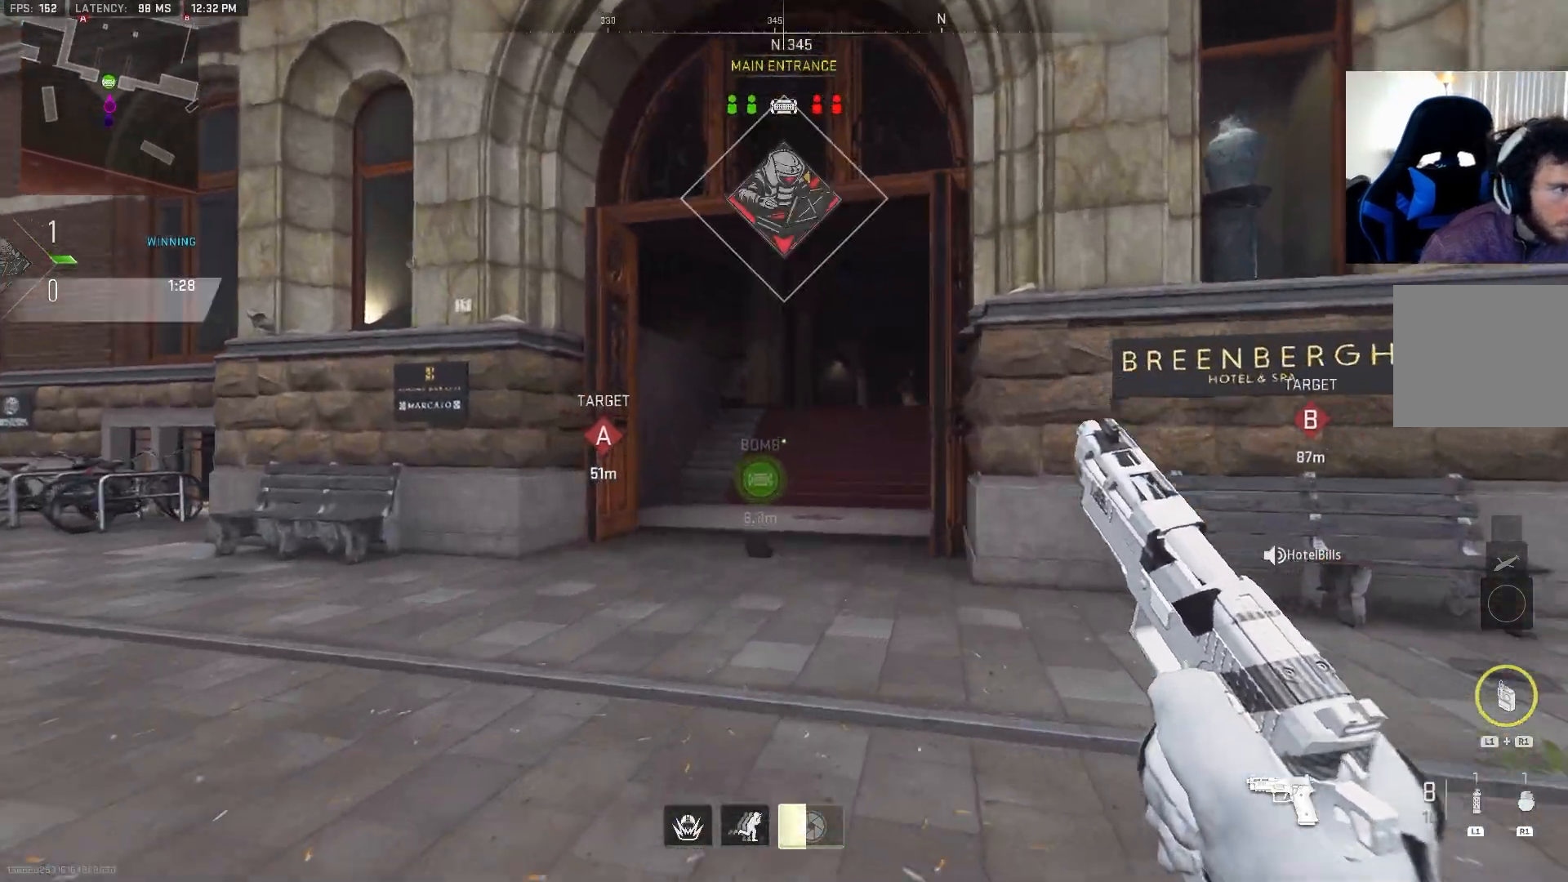
{"buttons": [], "left_stick": "up", "right_stick": "center", "events": []}
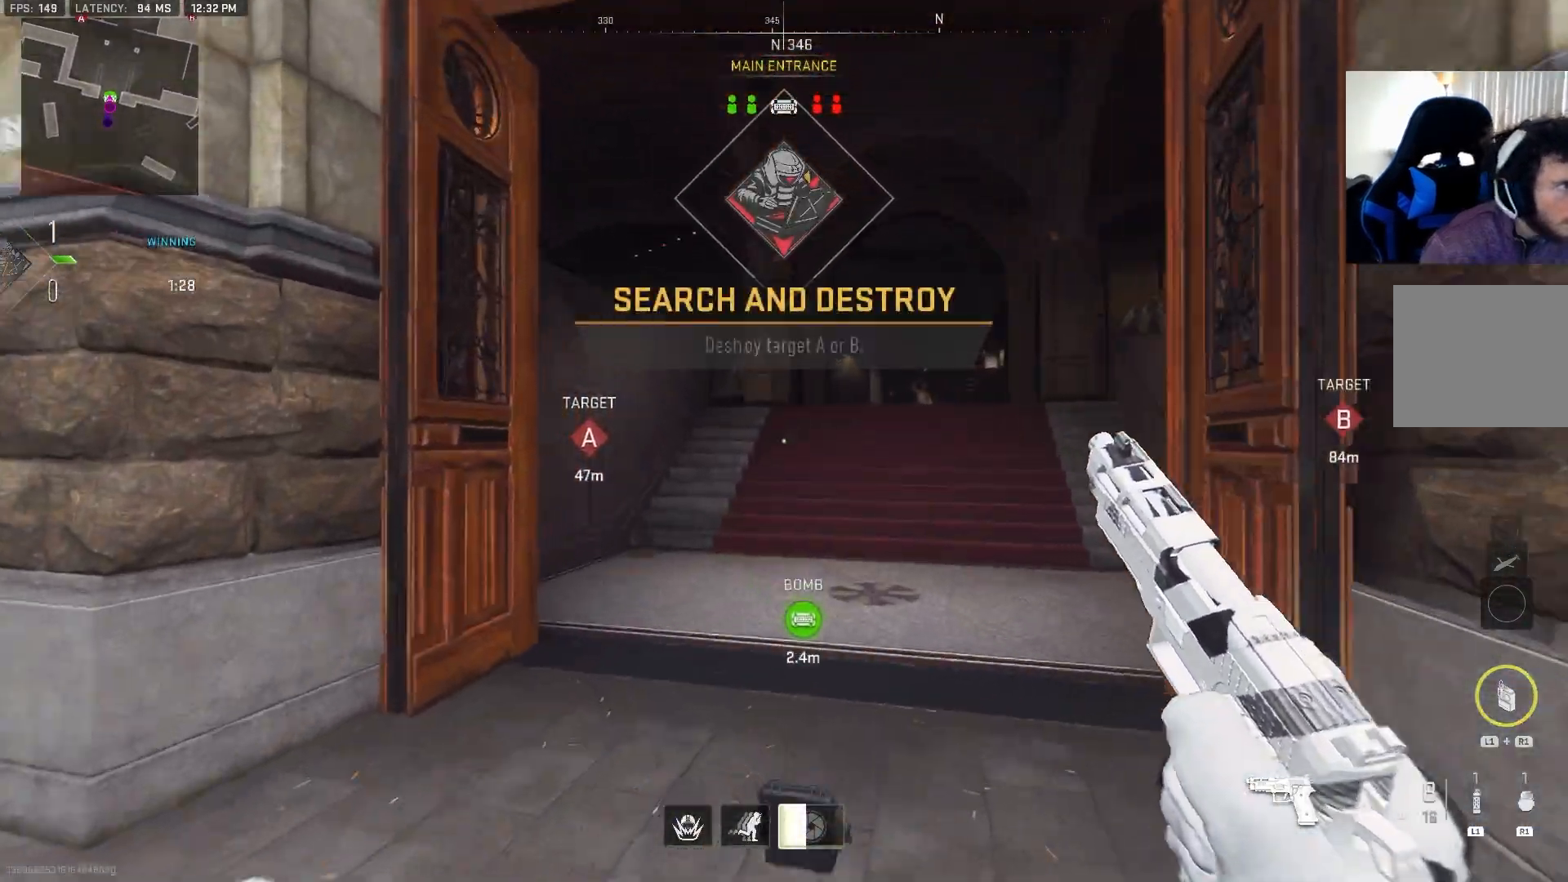
{"buttons": [], "left_stick": "up", "right_stick": "center", "events": [[100, "right_stick", "right"], [250, "right_stick", "center"]]}
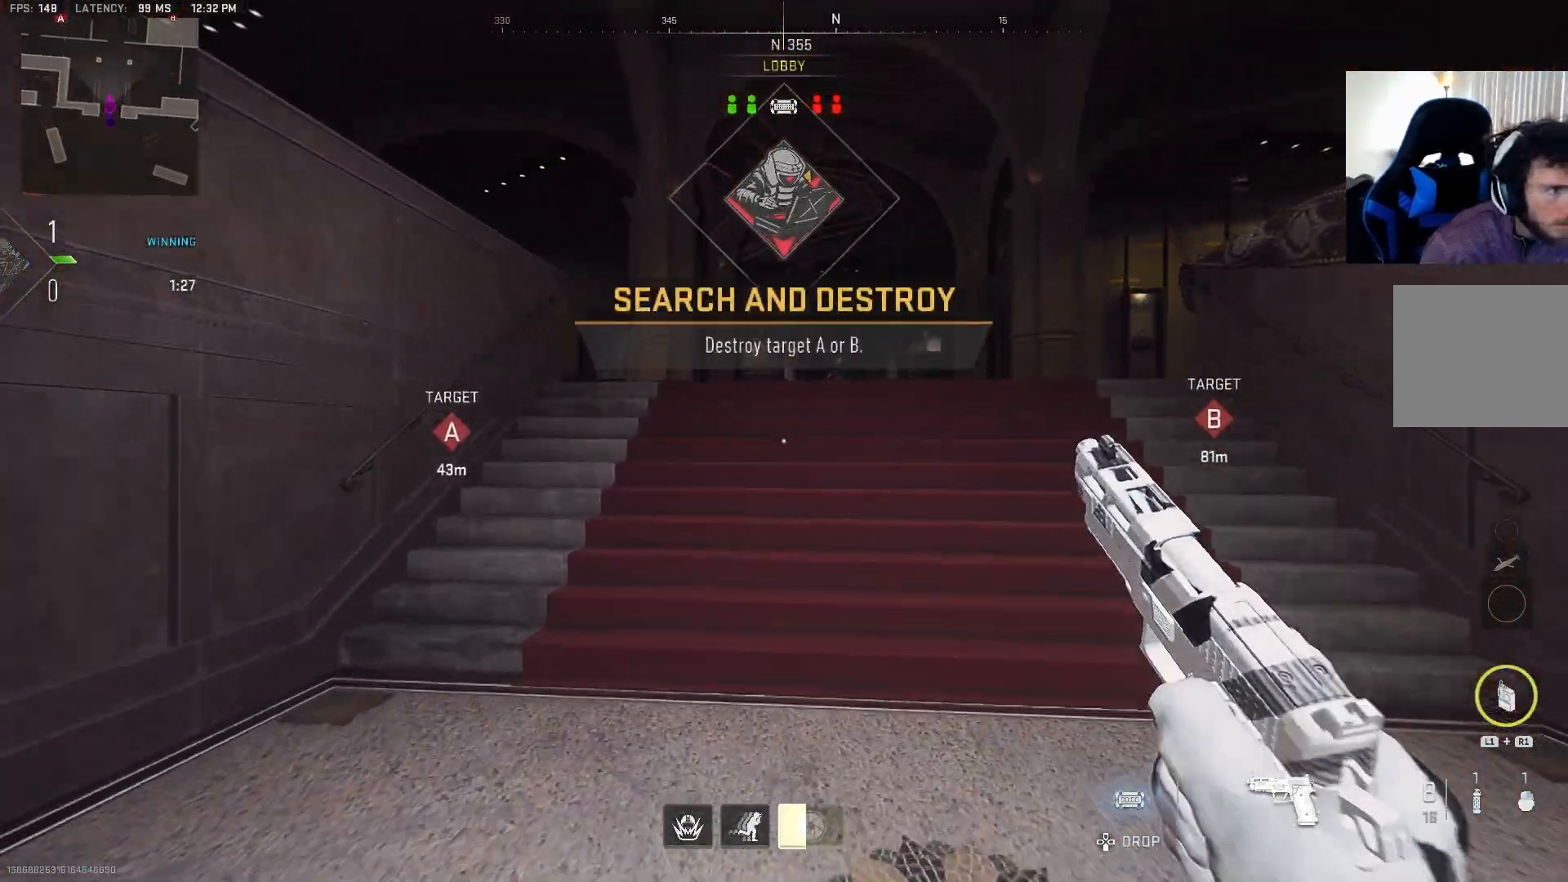
{"buttons": [], "left_stick": "up", "right_stick": "center", "events": [[150, "DPAD_DOWN", "down"], [267, "DPAD_DOWN", "up"], [333, "DPAD_DOWN", "down"], [450, "DPAD_DOWN", "up"]]}
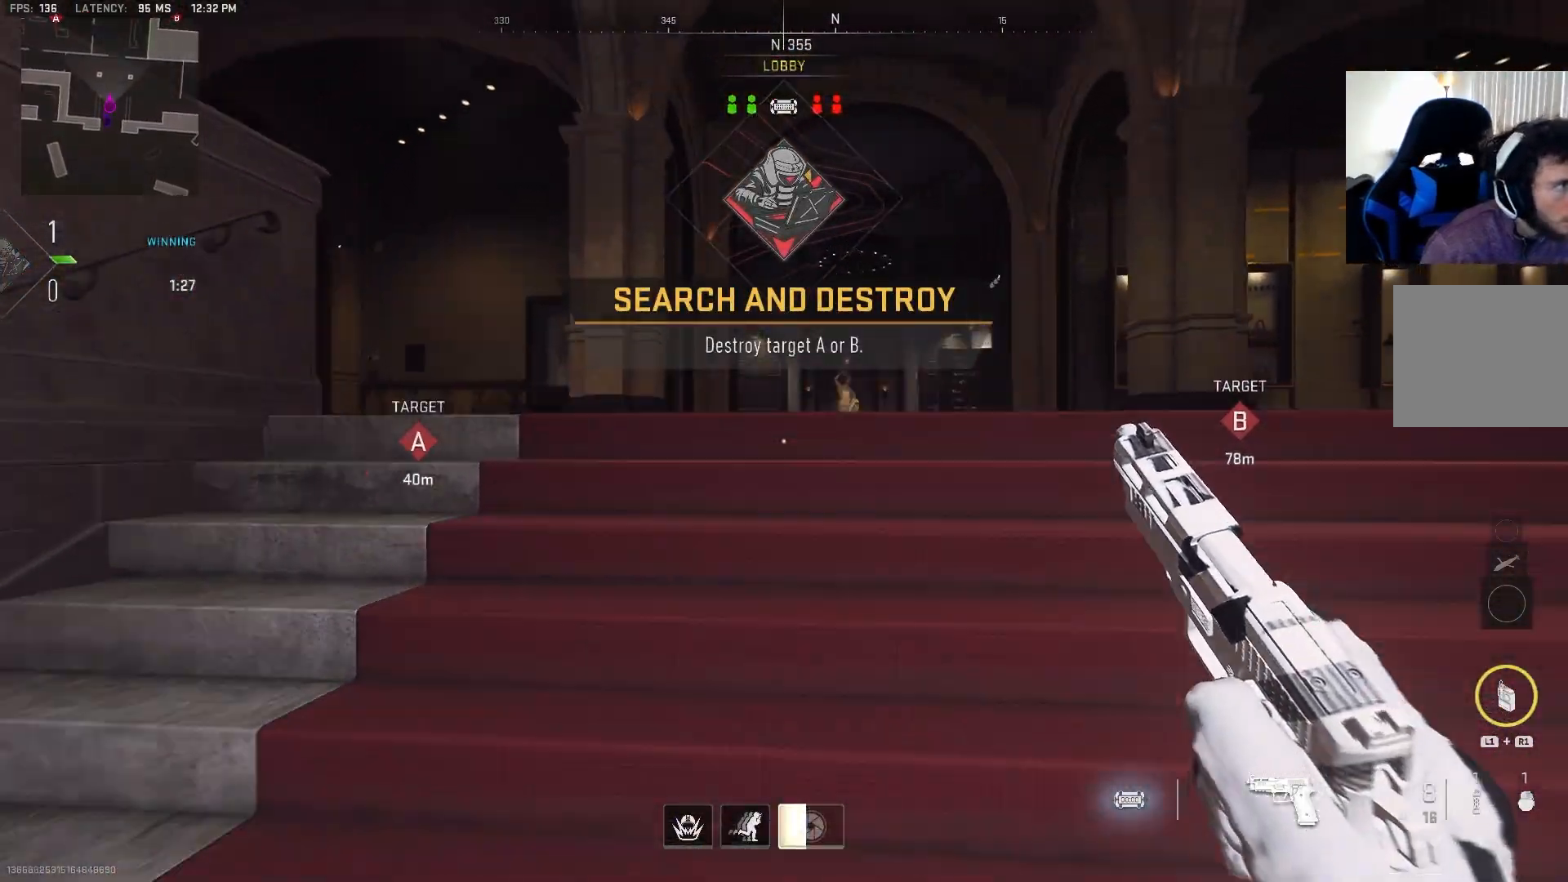
{"buttons": [], "left_stick": "up", "right_stick": "center", "events": [[67, "DPAD_DOWN", "down"], [200, "DPAD_DOWN", "up"]]}
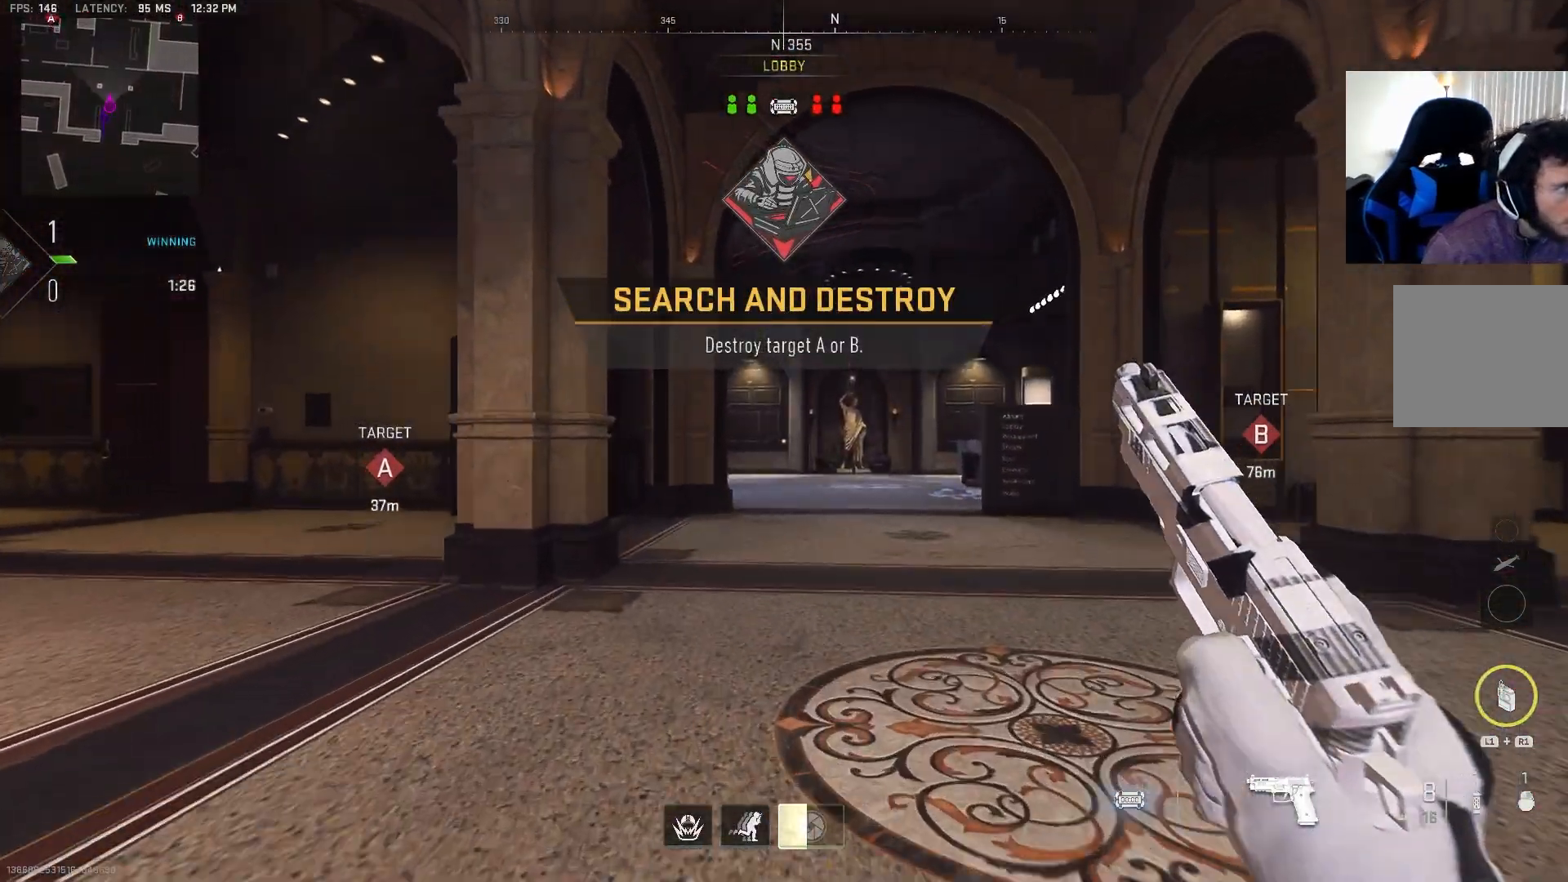
{"buttons": [], "left_stick": "up", "right_stick": "center", "events": []}
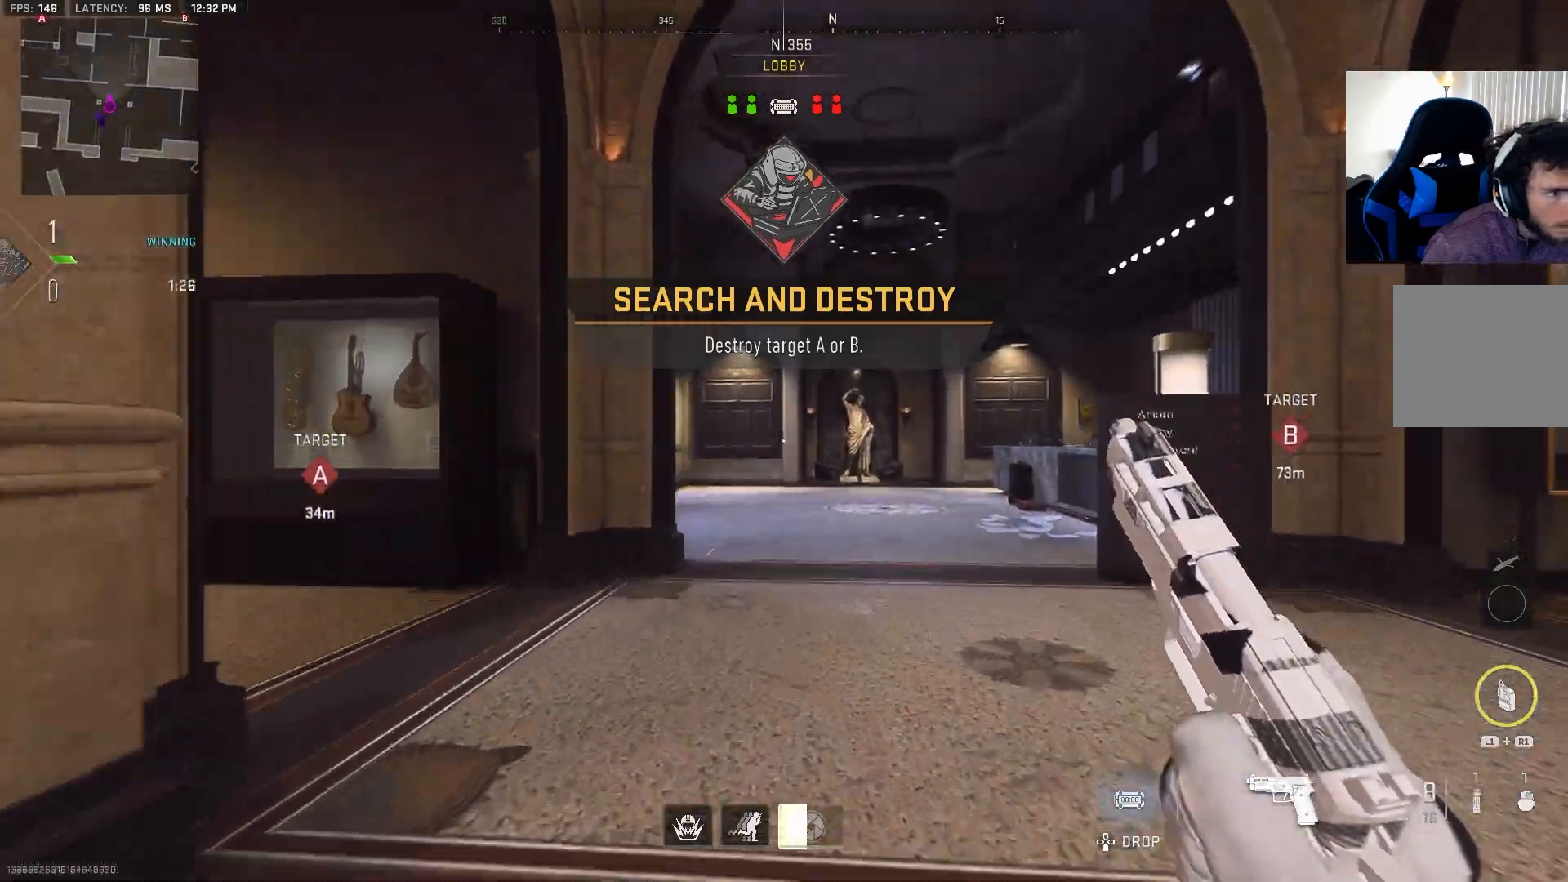
{"buttons": [], "left_stick": "up", "right_stick": "center", "events": []}
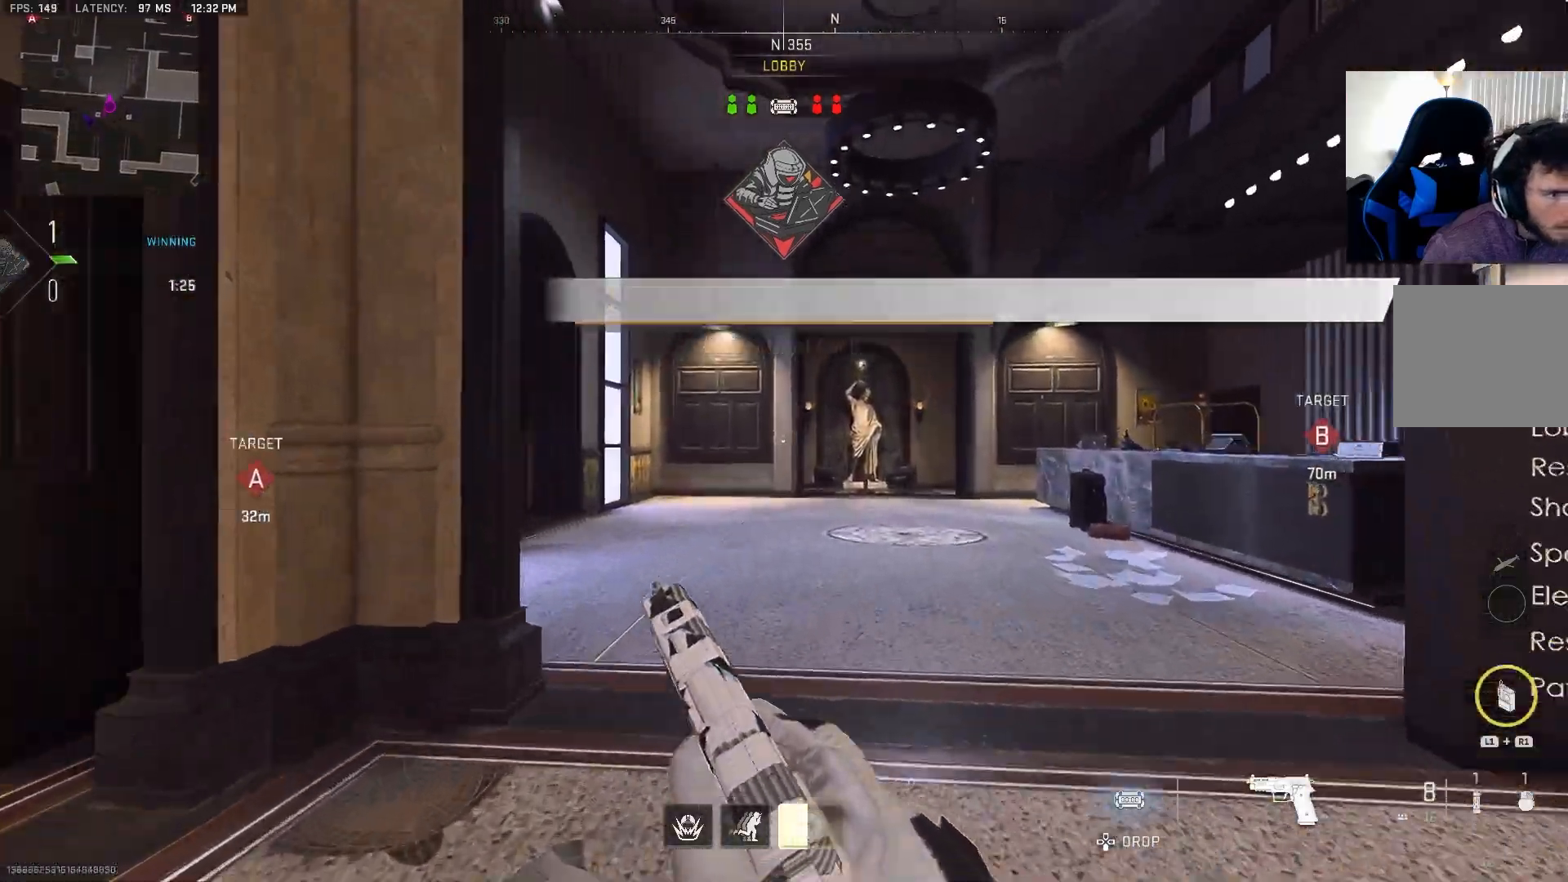
{"buttons": [], "left_stick": "up", "right_stick": "center", "events": []}
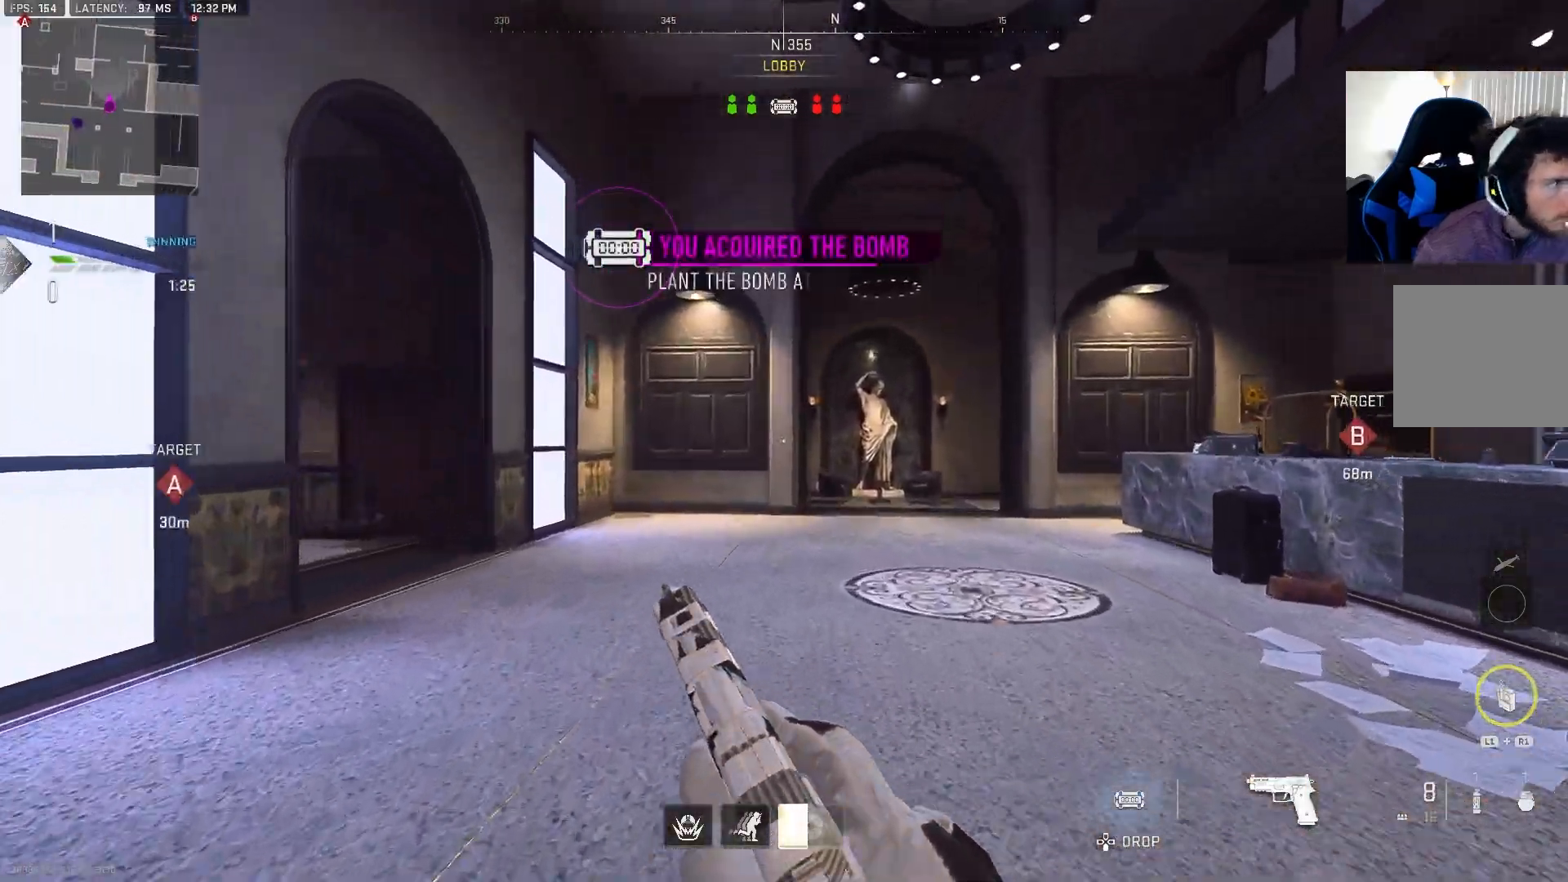
{"buttons": [], "left_stick": "up", "right_stick": "center", "events": []}
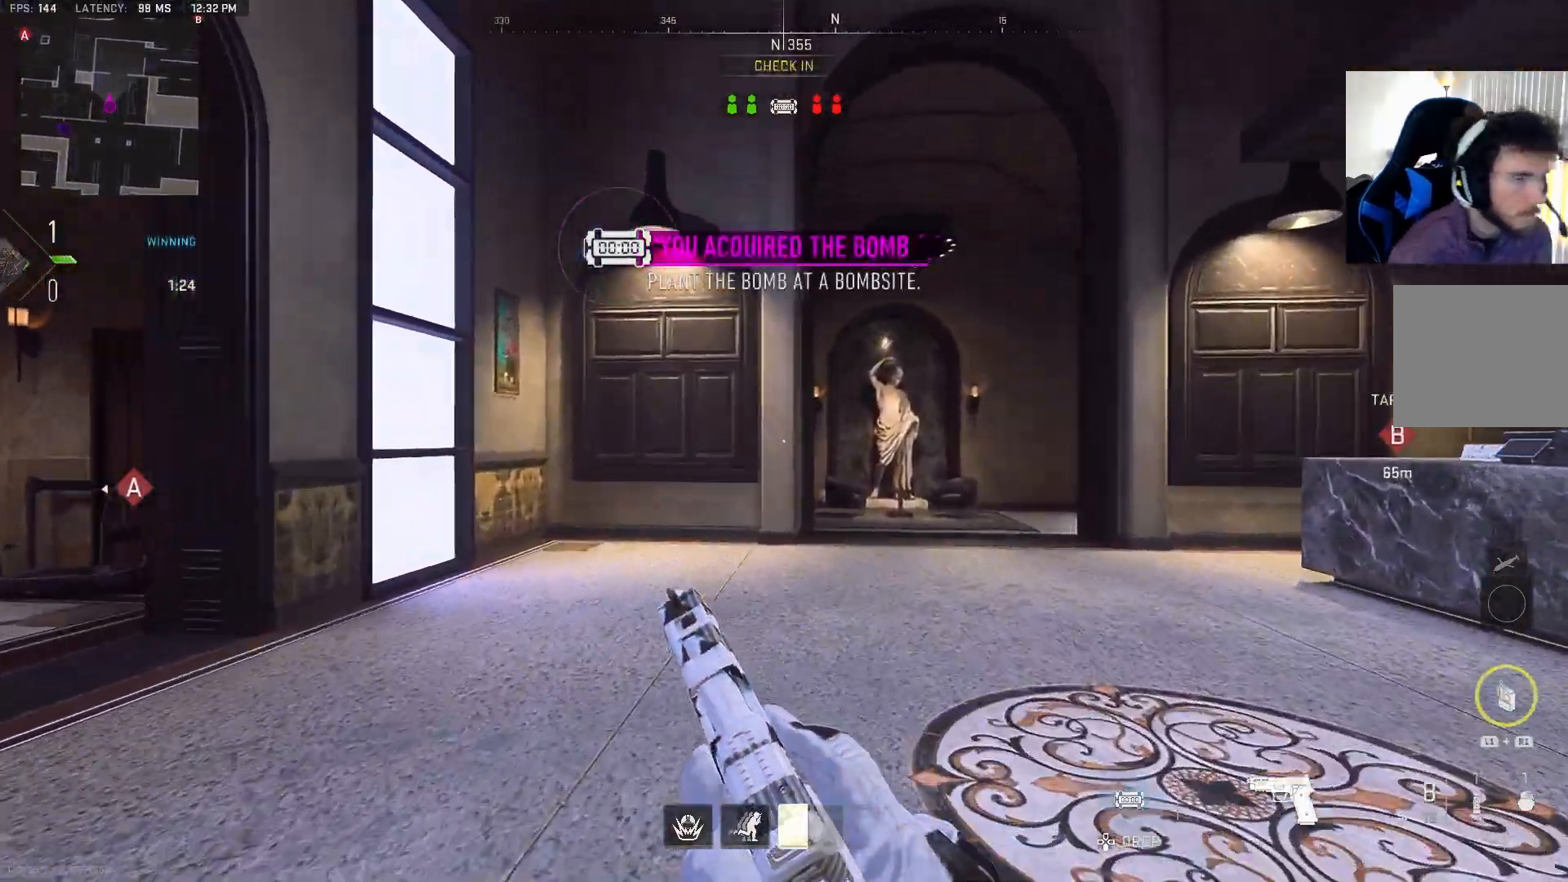
{"buttons": ["TRIANGLE"], "left_stick": "up", "right_stick": "center", "events": [[67, "right_stick", "down"], [200, "right_stick", "center"], [400, "TRIANGLE", "down"]]}
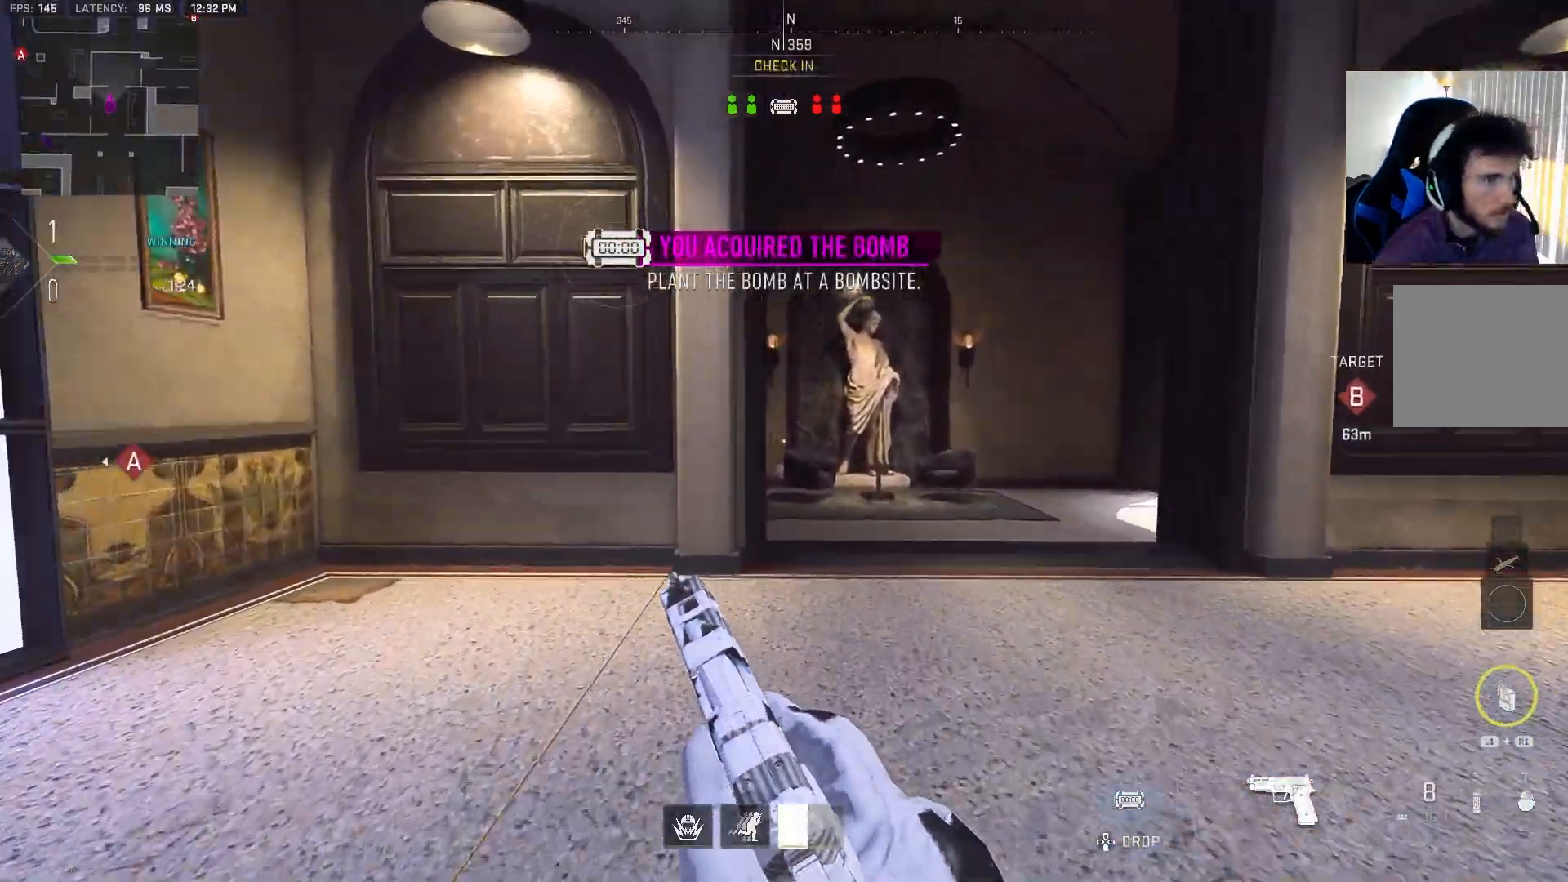
{"buttons": [], "left_stick": "up", "right_stick": "center", "events": [[33, "TRIANGLE", "up"]]}
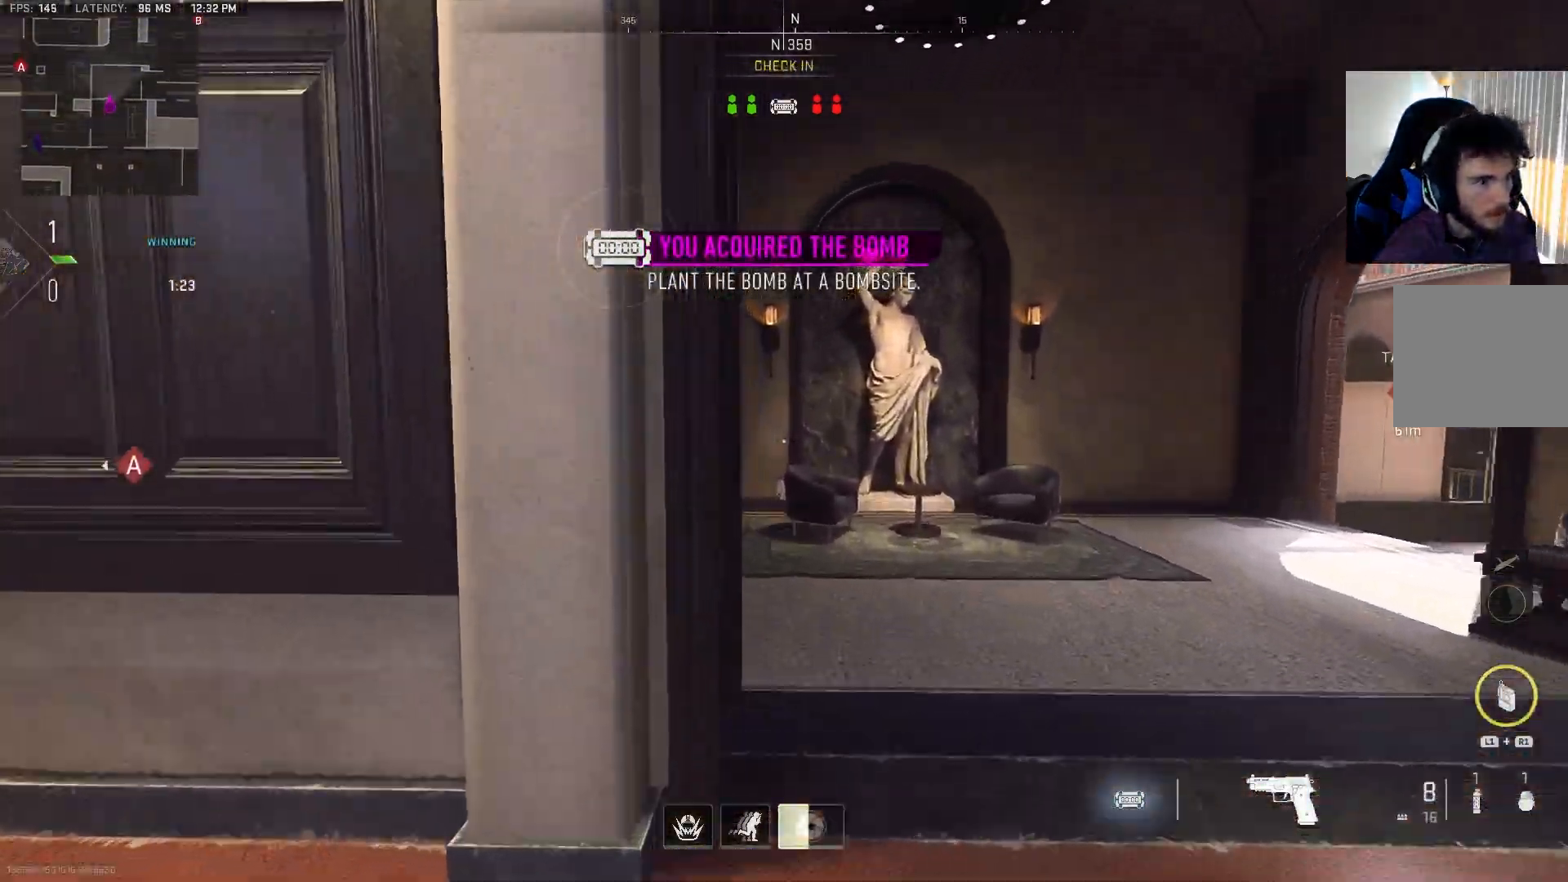
{"buttons": [], "left_stick": "up", "right_stick": "center", "events": [[50, "TRIANGLE", "down"], [150, "TRIANGLE", "up"], [183, "right_stick", "left"], [217, "TRIANGLE", "down"], [333, "TRIANGLE", "up"], [350, "right_stick", "center"], [400, "TRIANGLE", "down"], [483, "TRIANGLE", "up"]]}
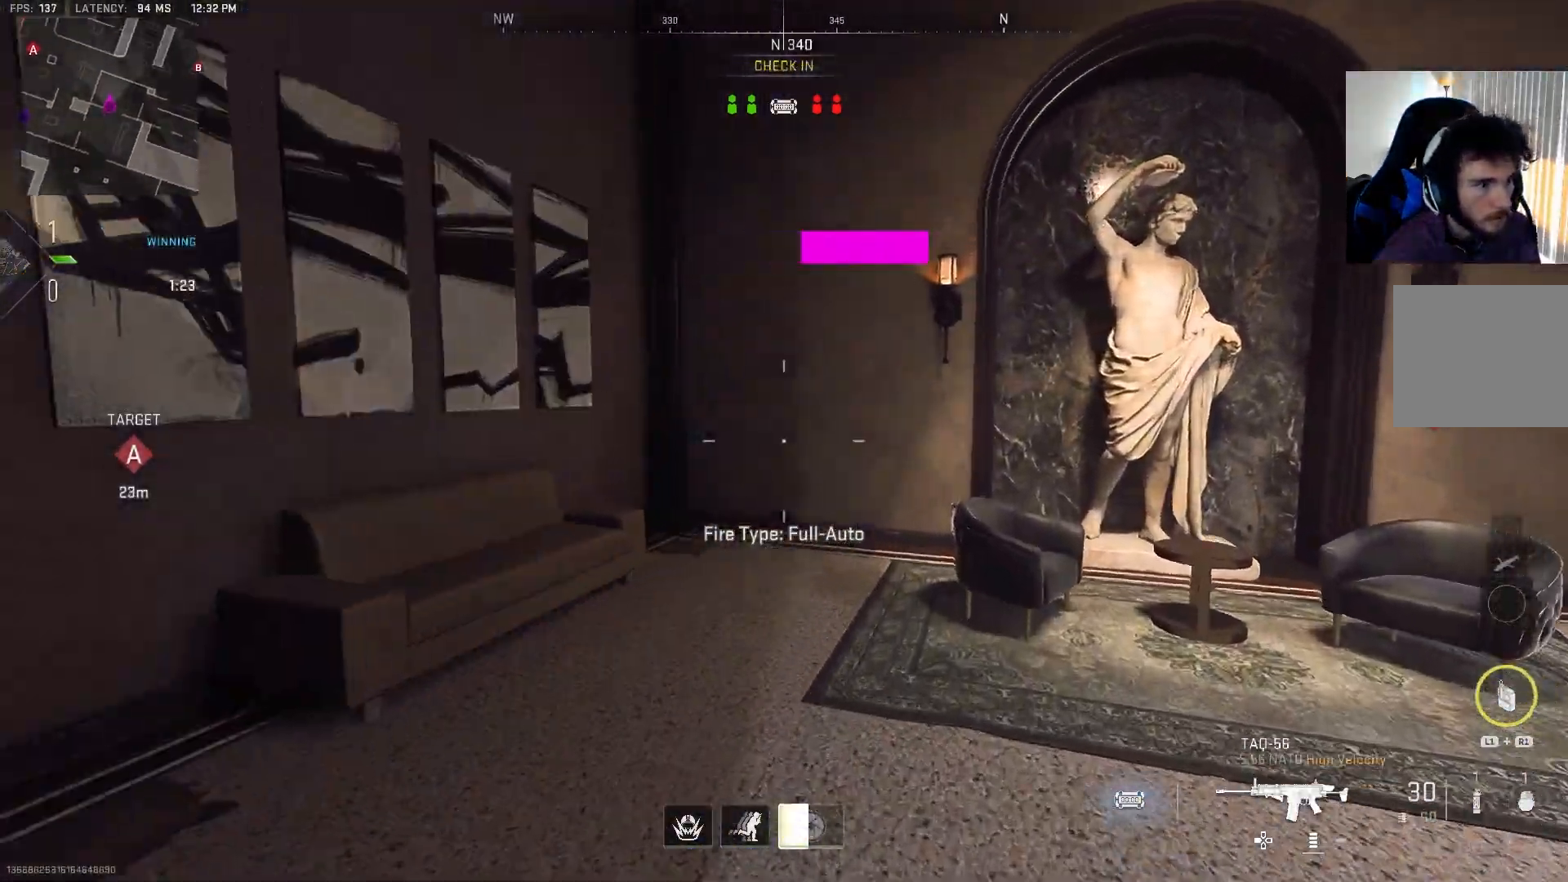
{"buttons": ["L2"], "left_stick": "up-left", "right_stick": "right", "events": [[17, "right_stick", "left"], [50, "TRIANGLE", "down"], [150, "TRIANGLE", "up"], [183, "right_stick", "center"], [233, "right_stick", "right"], [450, "left_stick", "up-left"], [500, "L2", "down"]]}
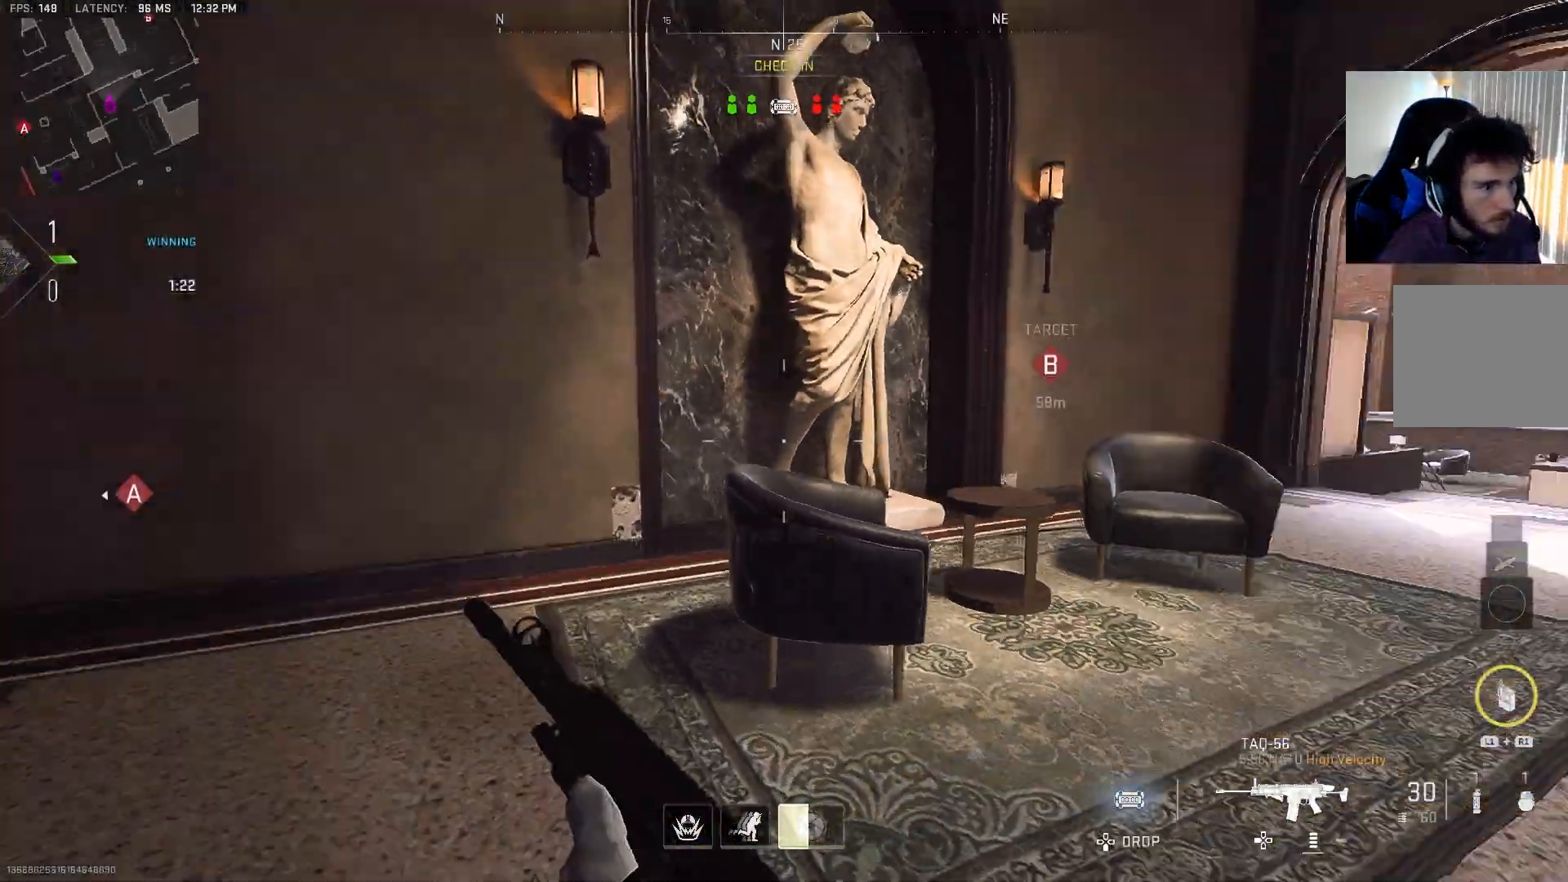
{"buttons": ["L2"], "left_stick": "left", "right_stick": "right", "events": [[67, "left_stick", "left"], [133, "right_stick", "center"], [383, "right_stick", "right"]]}
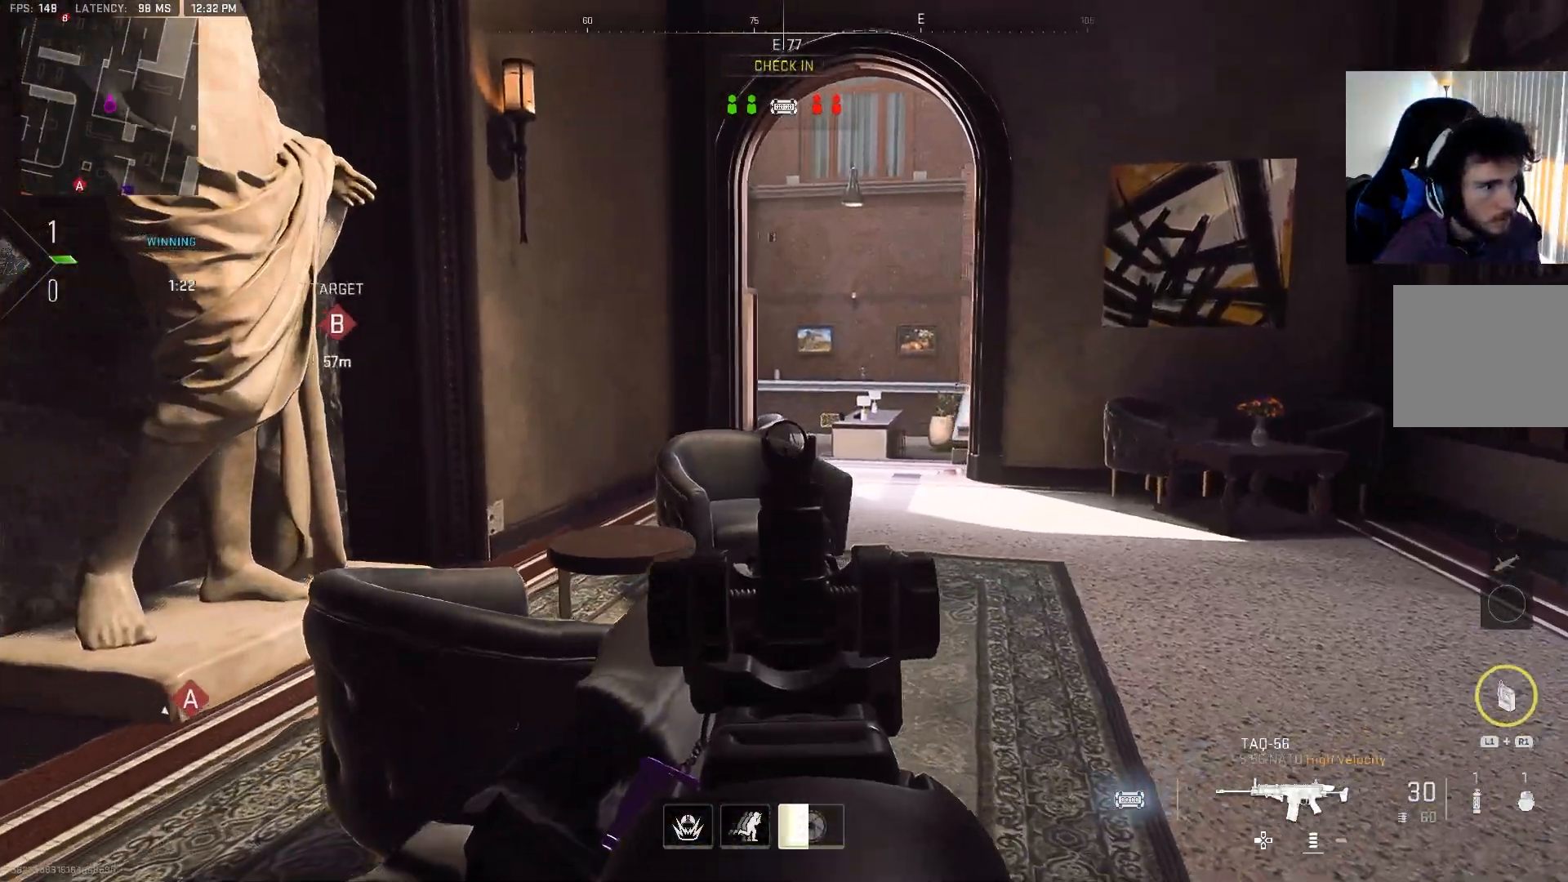
{"buttons": ["L2"], "left_stick": "left", "right_stick": "right", "events": []}
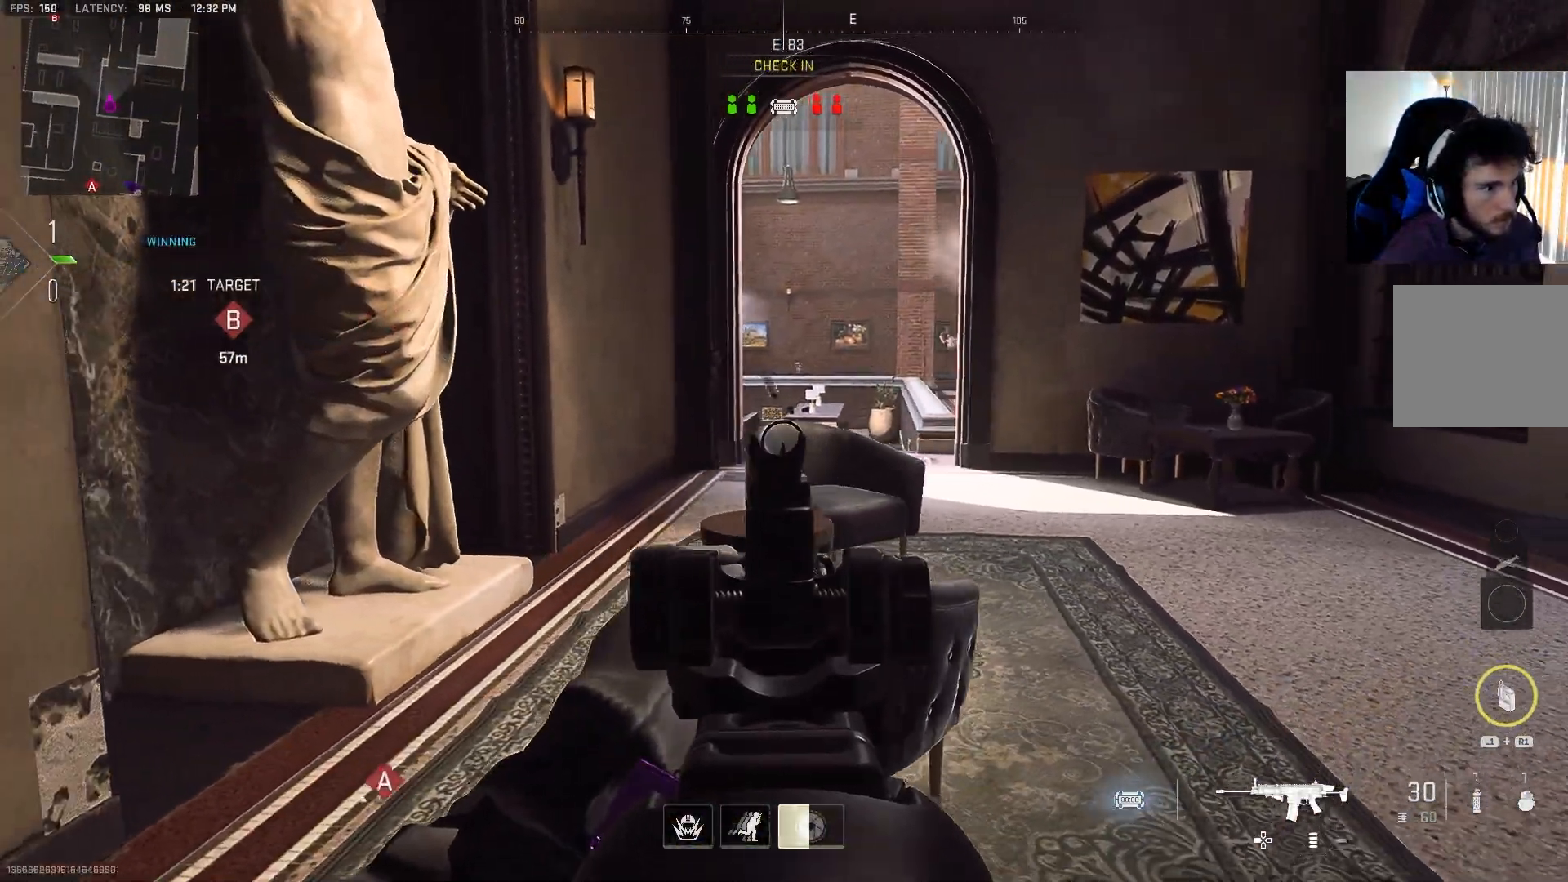
{"buttons": ["L2"], "left_stick": "down-left", "right_stick": "center", "events": [[100, "left_stick", "down-left"], [283, "right_stick", "center"]]}
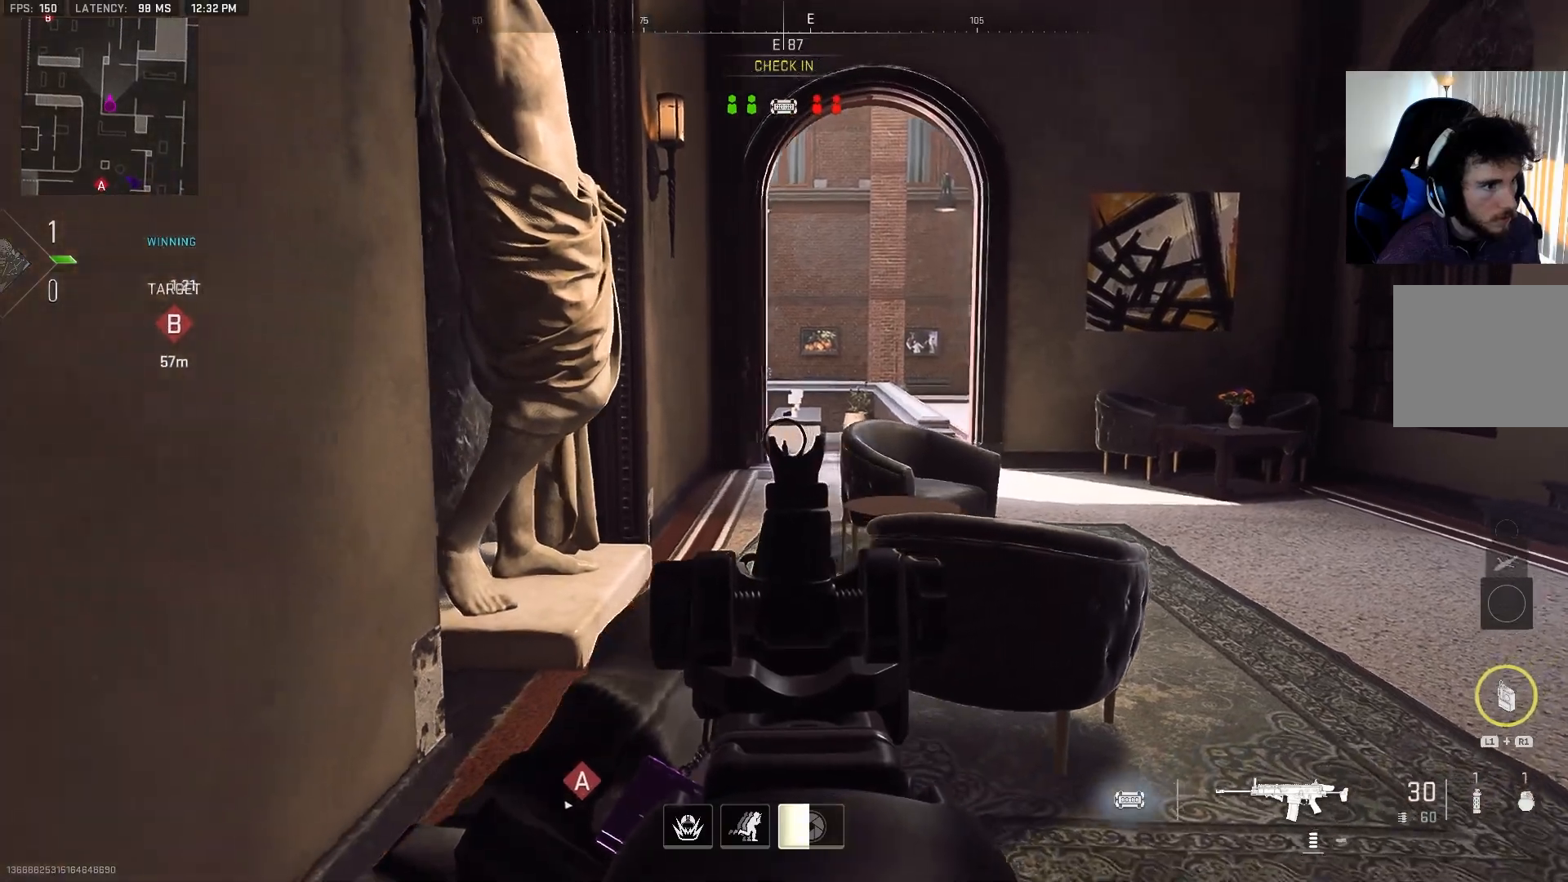
{"buttons": ["L2"], "left_stick": "down-left", "right_stick": "center", "events": [[100, "right_stick", "right"], [200, "right_stick", "center"], [333, "right_stick", "right"], [433, "right_stick", "center"]]}
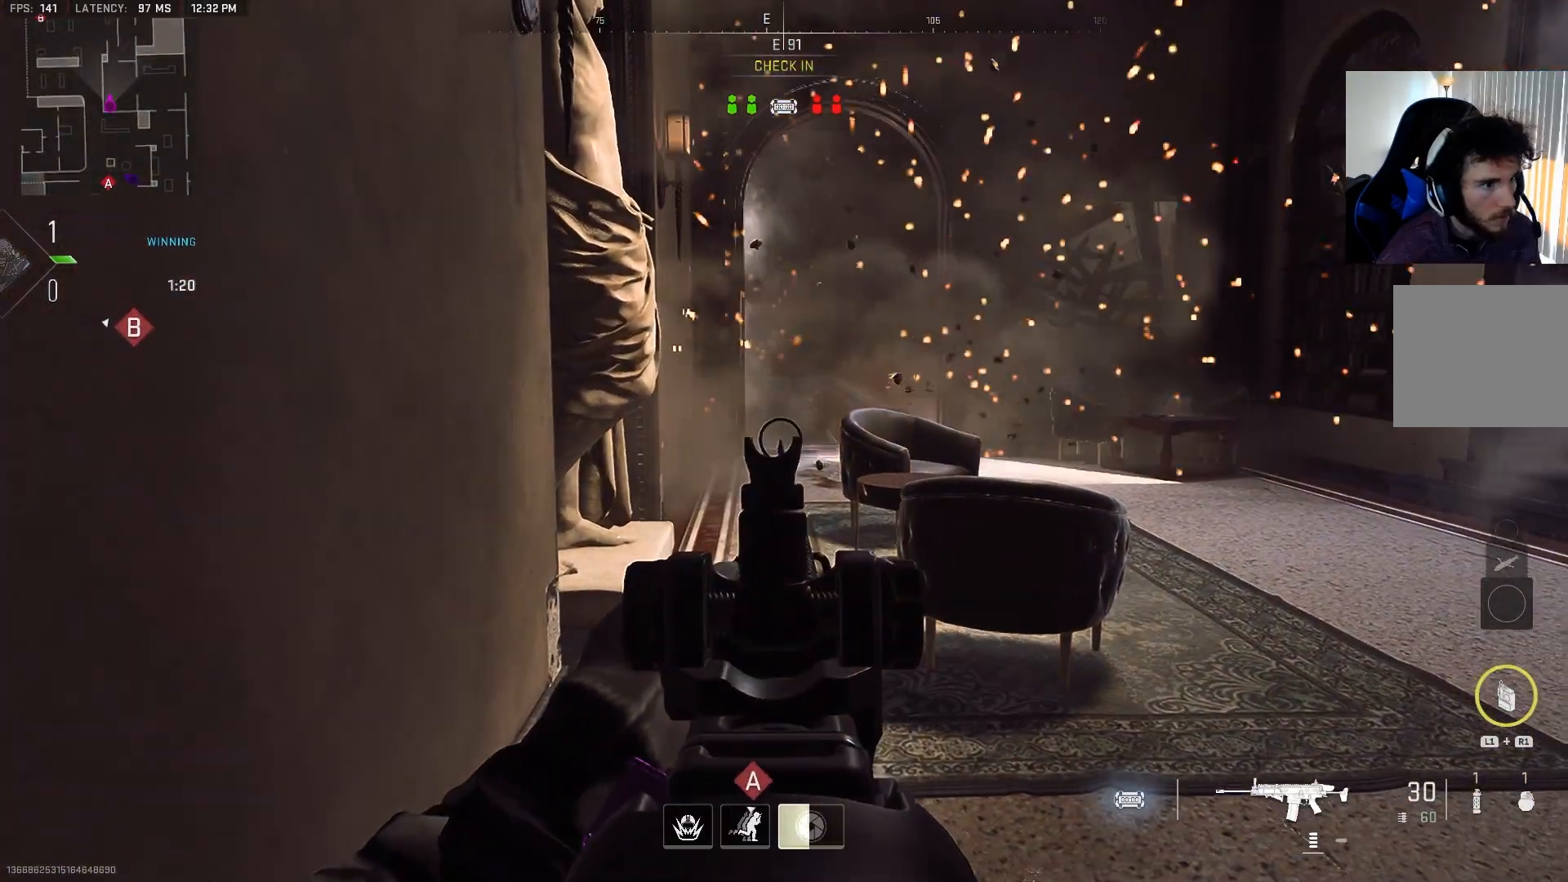
{"buttons": ["L2"], "left_stick": "down-left", "right_stick": "center", "events": [[183, "left_stick", "left"], [367, "left_stick", "down-left"]]}
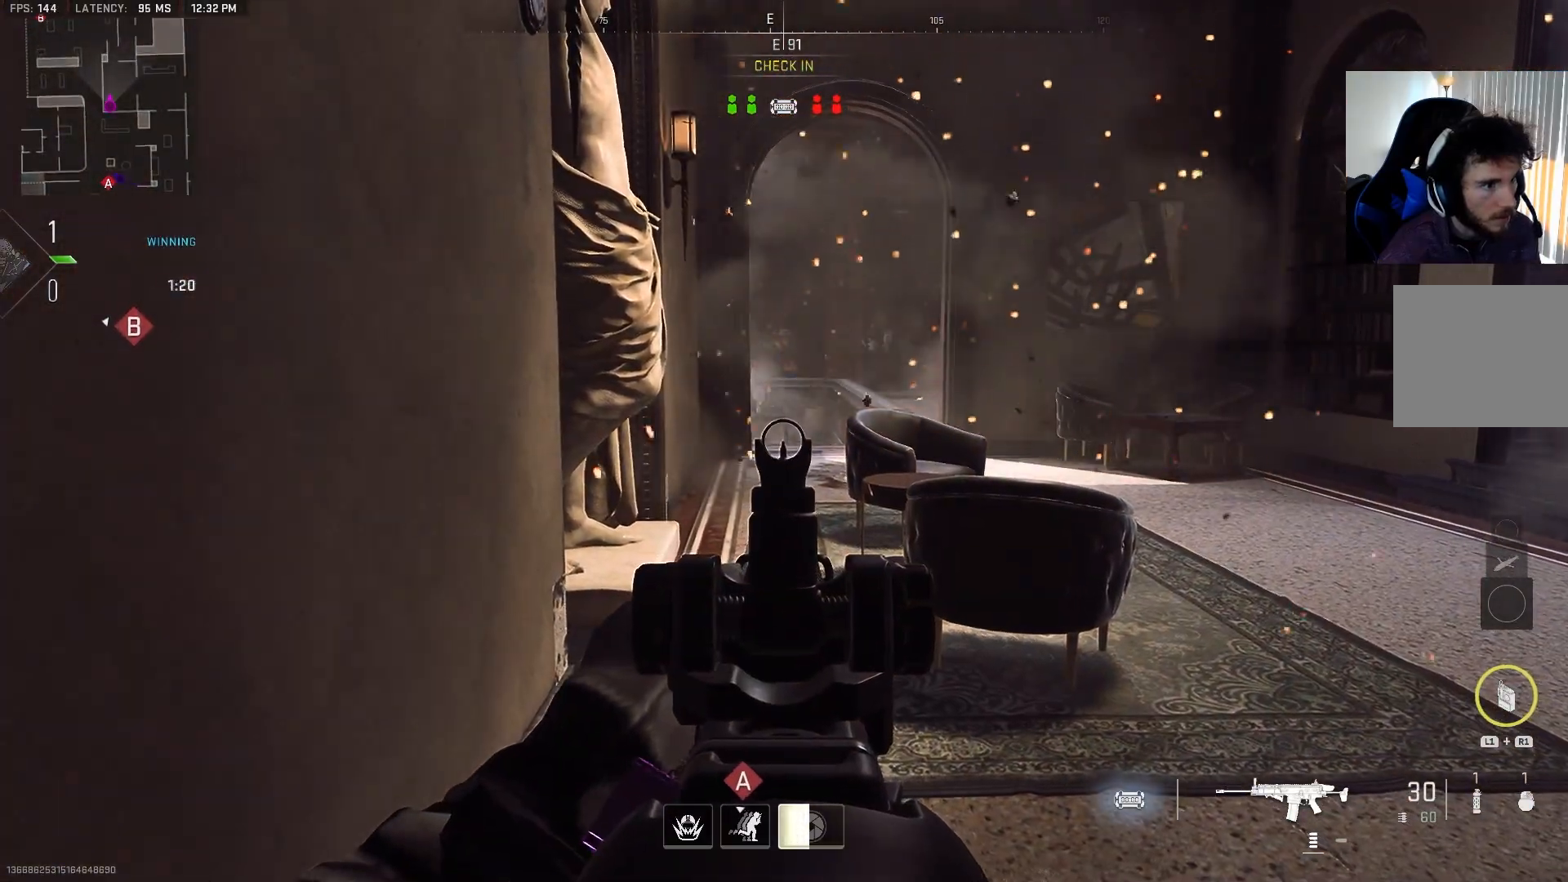
{"buttons": [], "left_stick": "left", "right_stick": "center", "events": [[67, "right_stick", "up-left"], [200, "right_stick", "center"], [217, "left_stick", "center"], [267, "L2", "up"], [267, "left_stick", "left"]]}
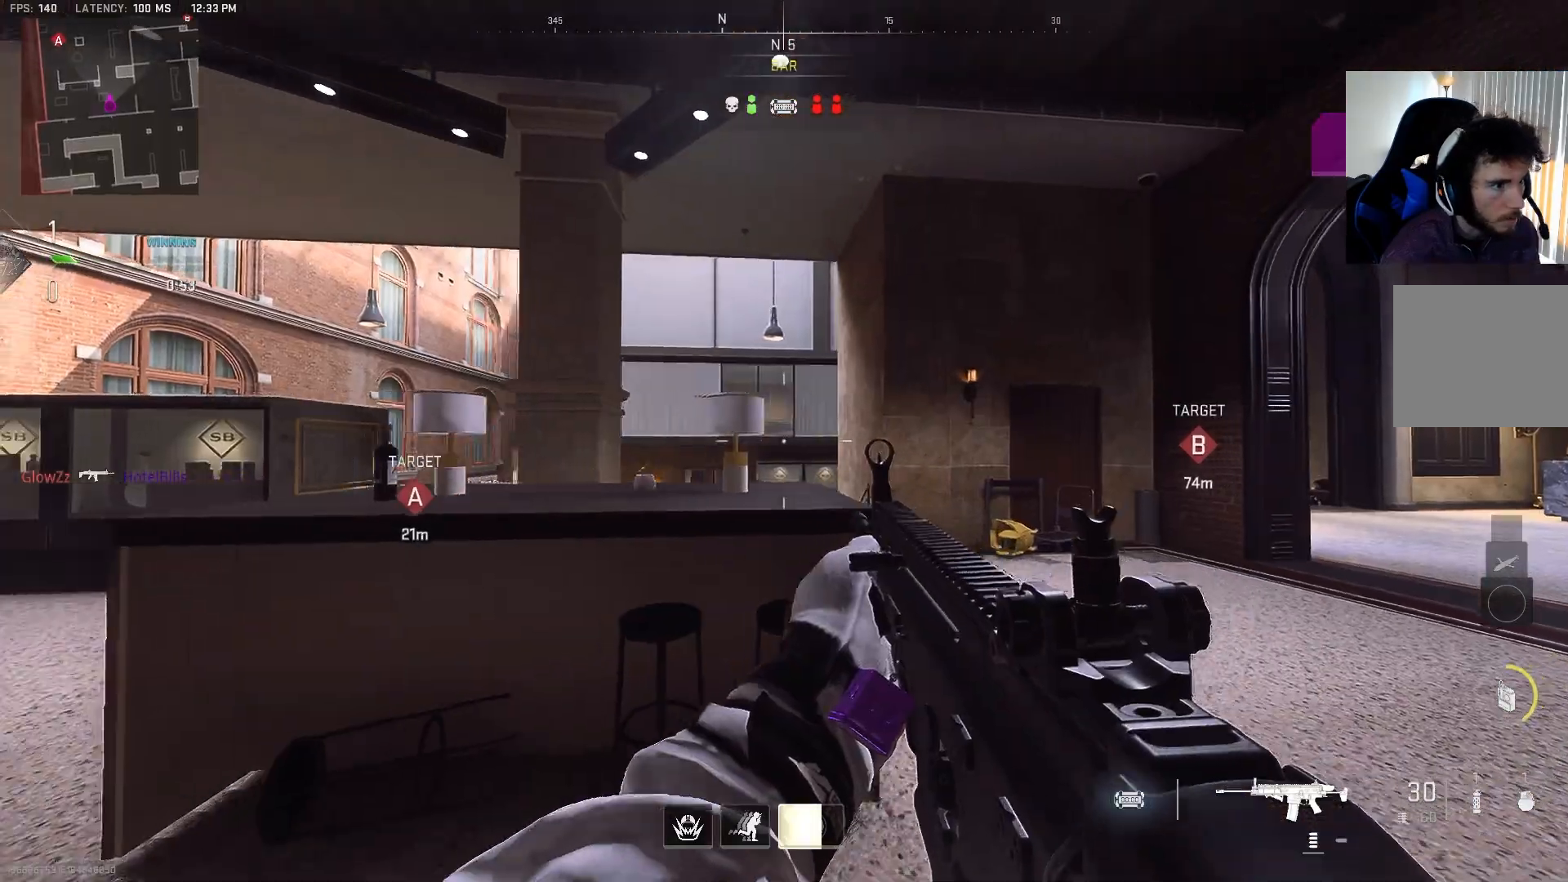
{"buttons": [], "left_stick": "left", "right_stick": "center", "events": [[83, "right_stick", "right"], [200, "right_stick", "center"]]}
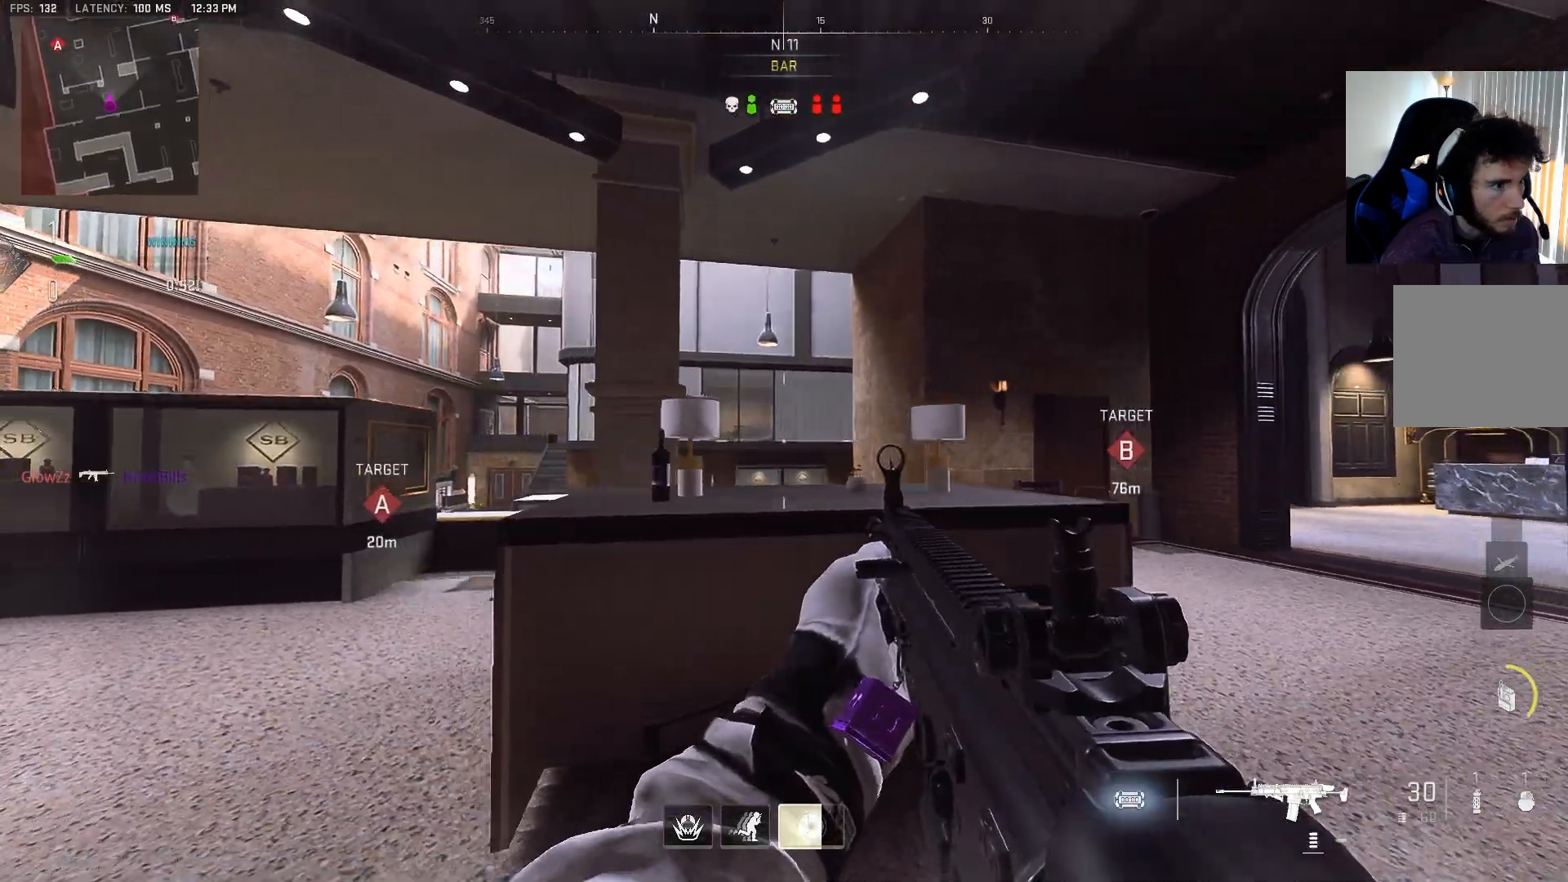
{"buttons": [], "left_stick": "left", "right_stick": "down", "events": [[350, "right_stick", "down"]]}
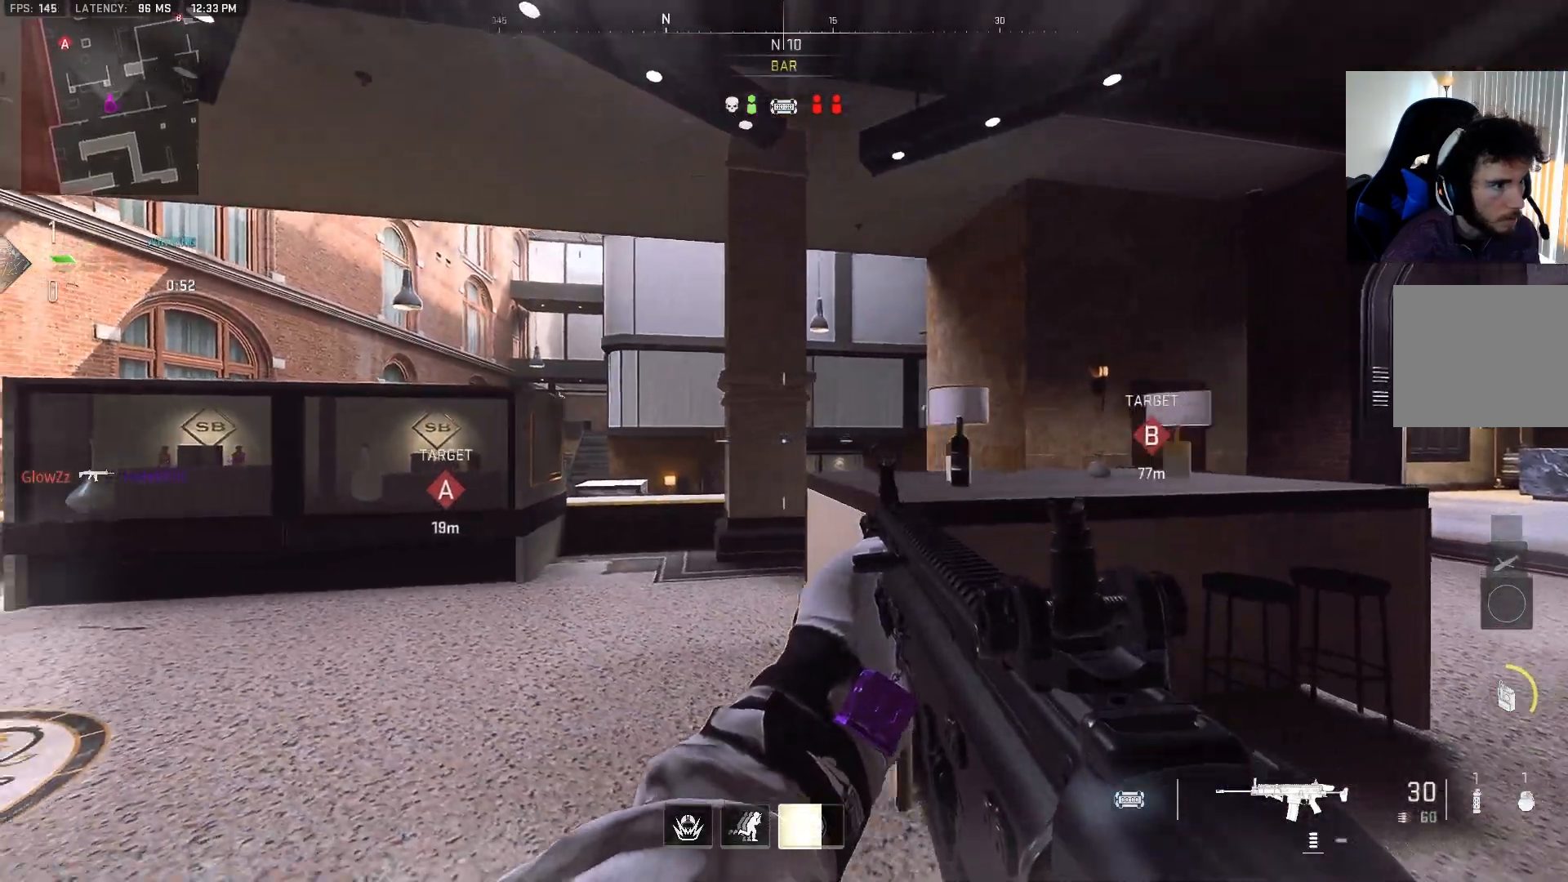
{"buttons": ["L2"], "left_stick": "up-left", "right_stick": "up-left", "events": [[217, "L2", "down"], [217, "right_stick", "center"], [267, "right_stick", "right"], [350, "right_stick", "center"], [483, "left_stick", "up-left"], [483, "right_stick", "up-left"]]}
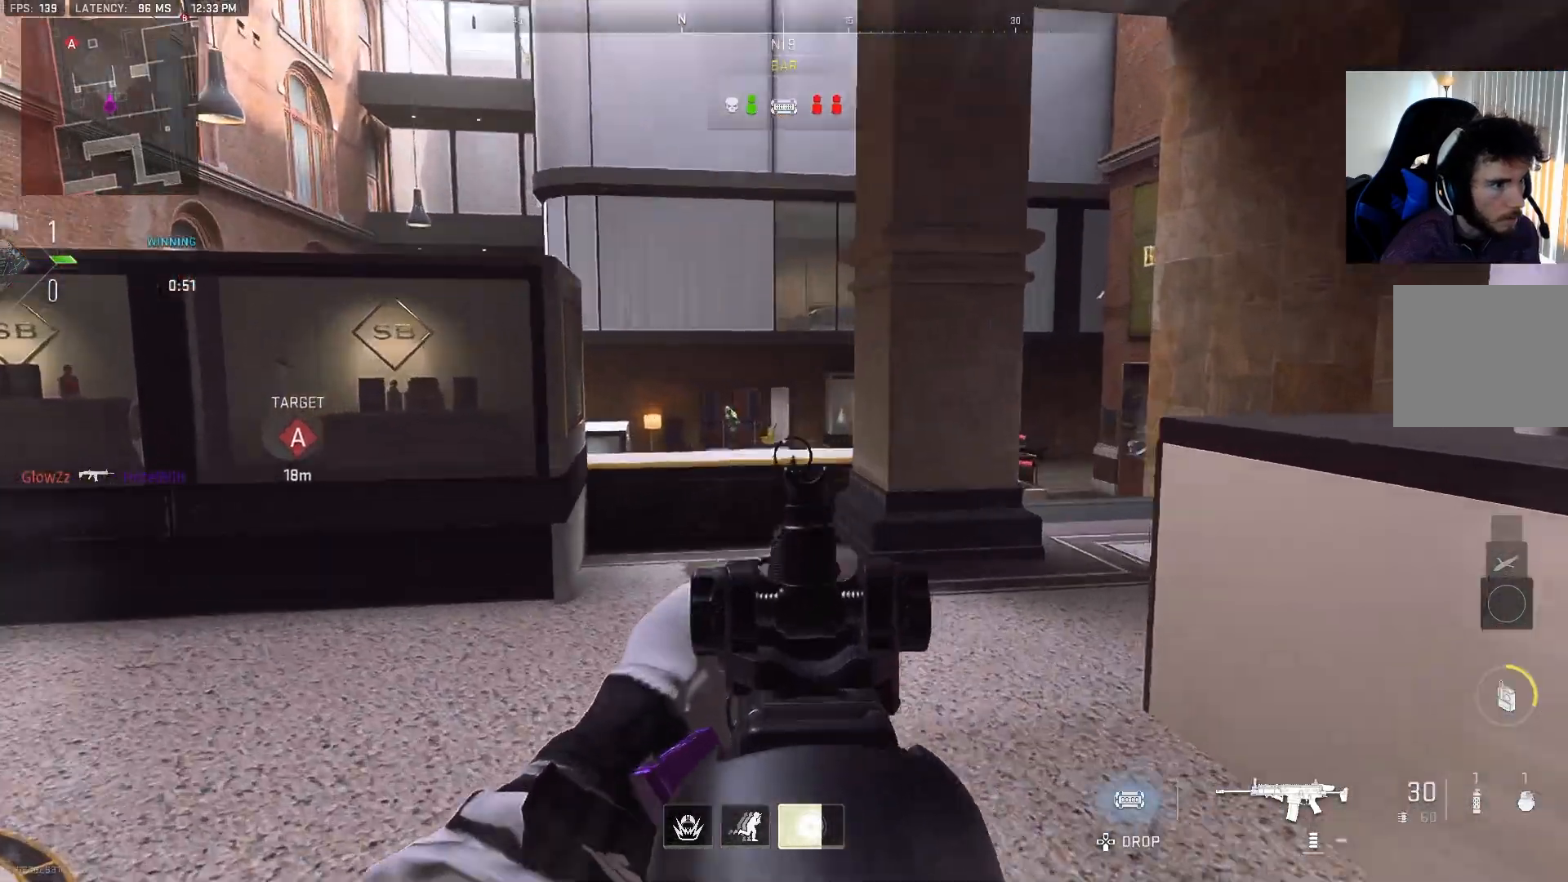
{"buttons": ["L2", "R2"], "left_stick": "right", "right_stick": "down", "events": [[200, "R2", "down"], [233, "left_stick", "up-right"], [317, "right_stick", "center"], [450, "right_stick", "down"], [483, "left_stick", "right"]]}
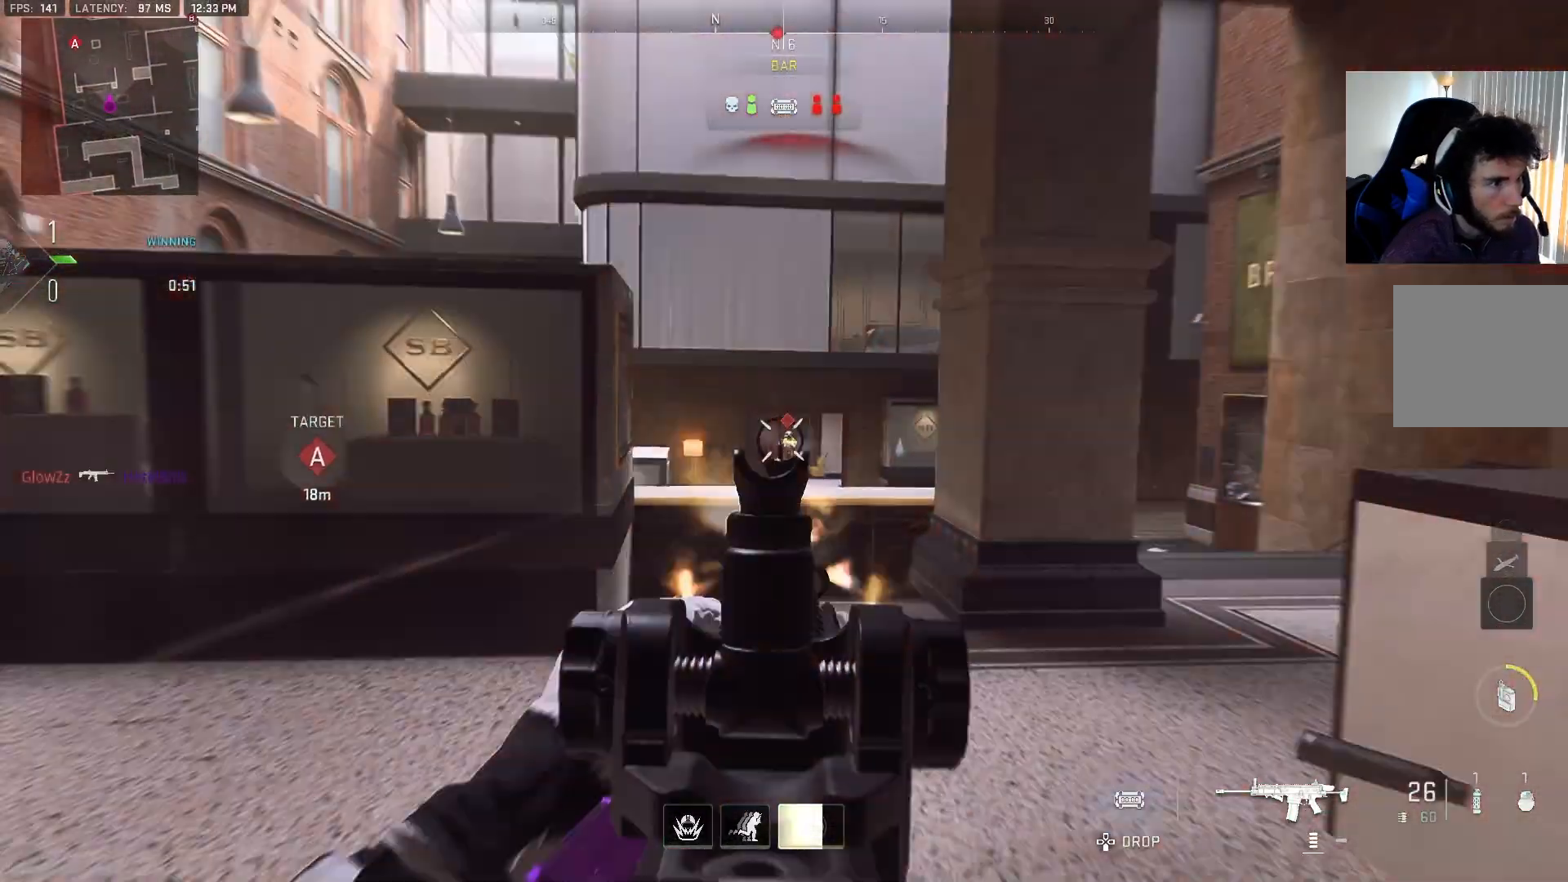
{"buttons": ["L2", "R2"], "left_stick": "left", "right_stick": "center", "events": [[167, "right_stick", "center"], [250, "right_stick", "down-right"], [317, "right_stick", "center"], [350, "left_stick", "left"], [400, "right_stick", "right"], [483, "right_stick", "center"]]}
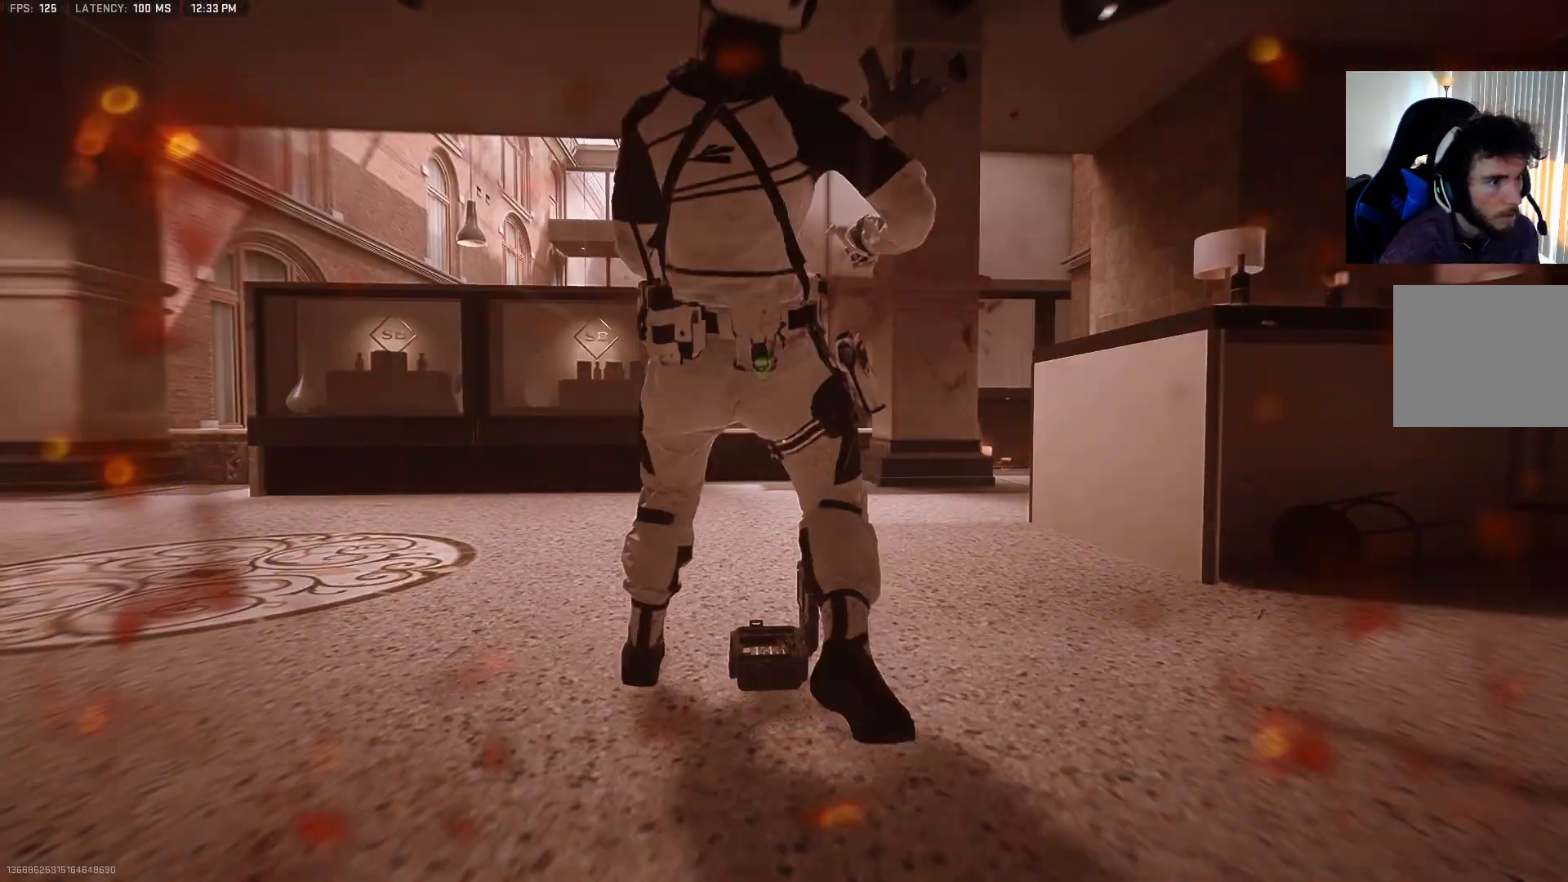
{"buttons": [], "left_stick": "center", "right_stick": "center", "events": [[100, "L2", "up"], [133, "left_stick", "center"], [233, "R2", "up"]]}